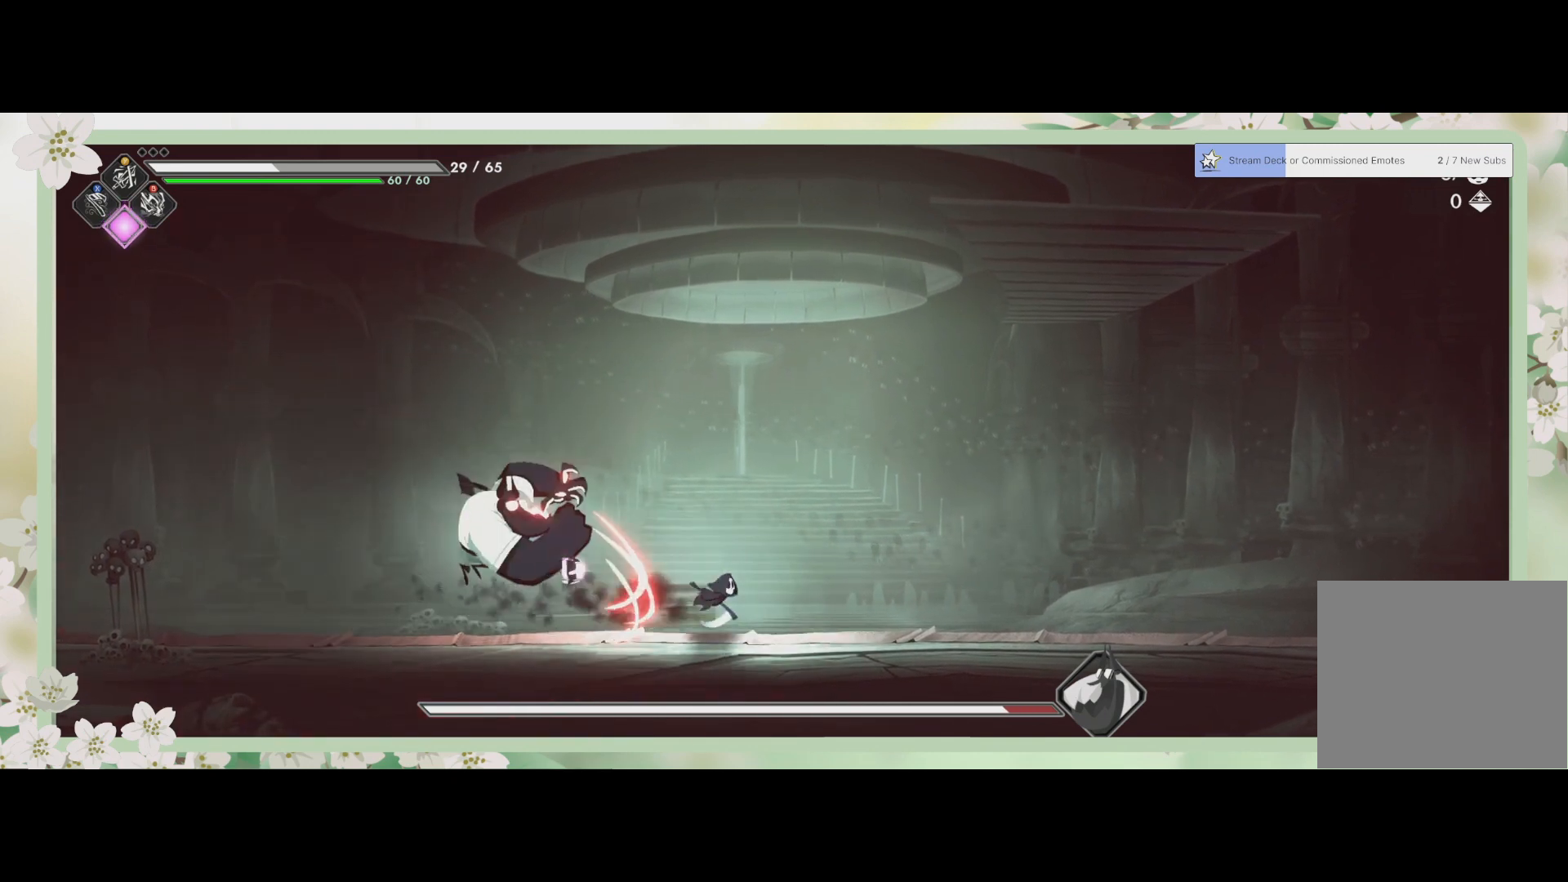
Gameplay with a controller (PlayStation layout); each line is a JSON object with the inputs held at the frame after it. "events" lists button and stick changes between this image and that frame as [ms after this image, input, new state], when the widget could be followed in between. Not read: right_stick.
{"buttons": [], "left_stick": "right", "events": []}
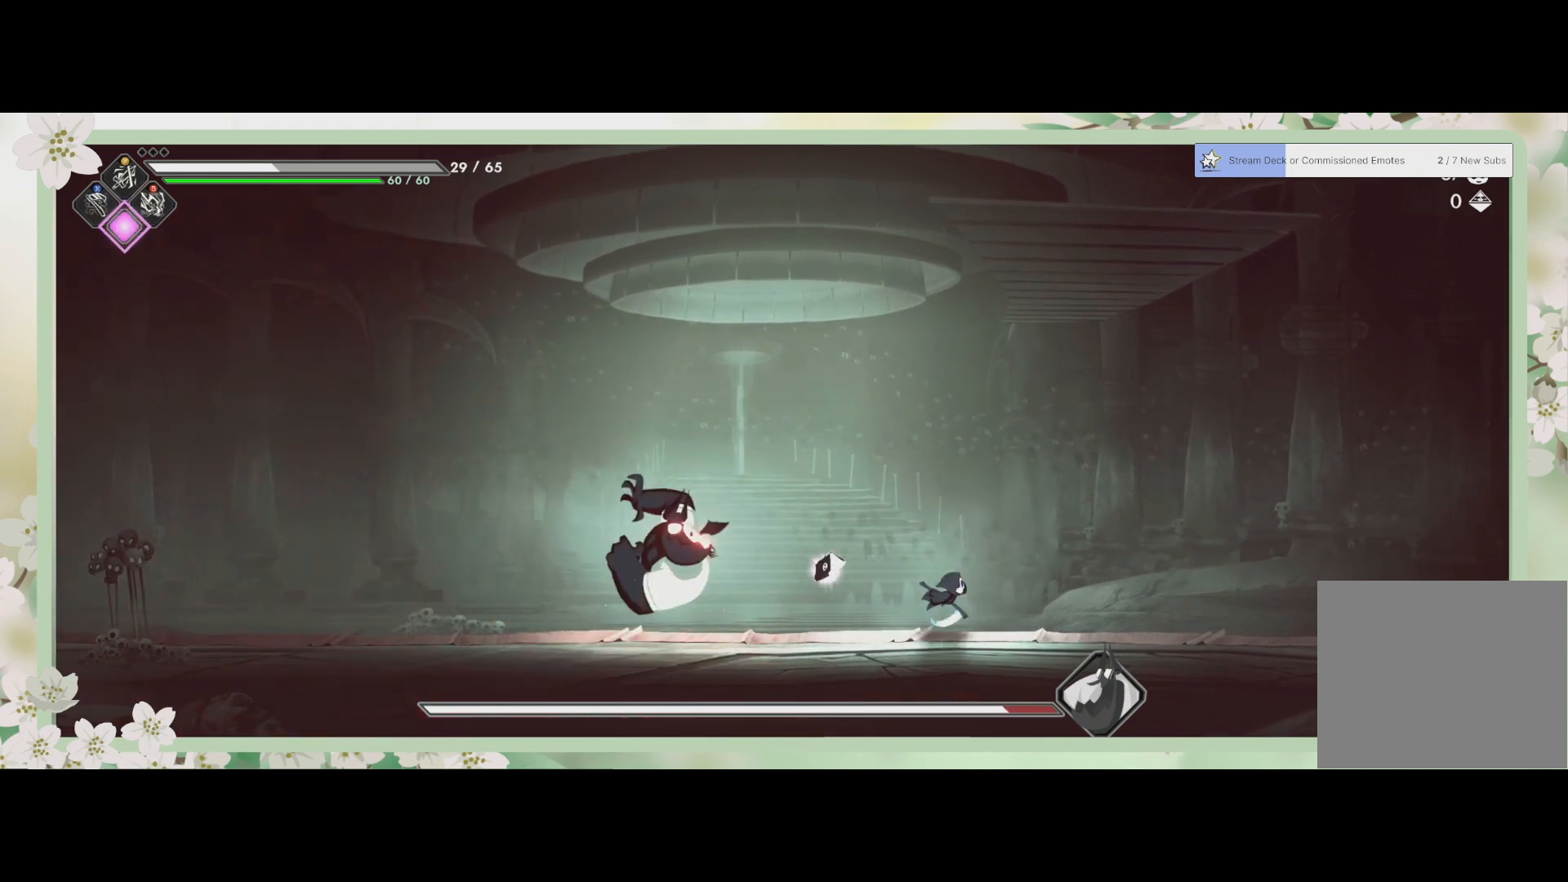
{"buttons": [], "left_stick": "left", "events": [[333, "left_stick", "center"], [467, "left_stick", "left"]]}
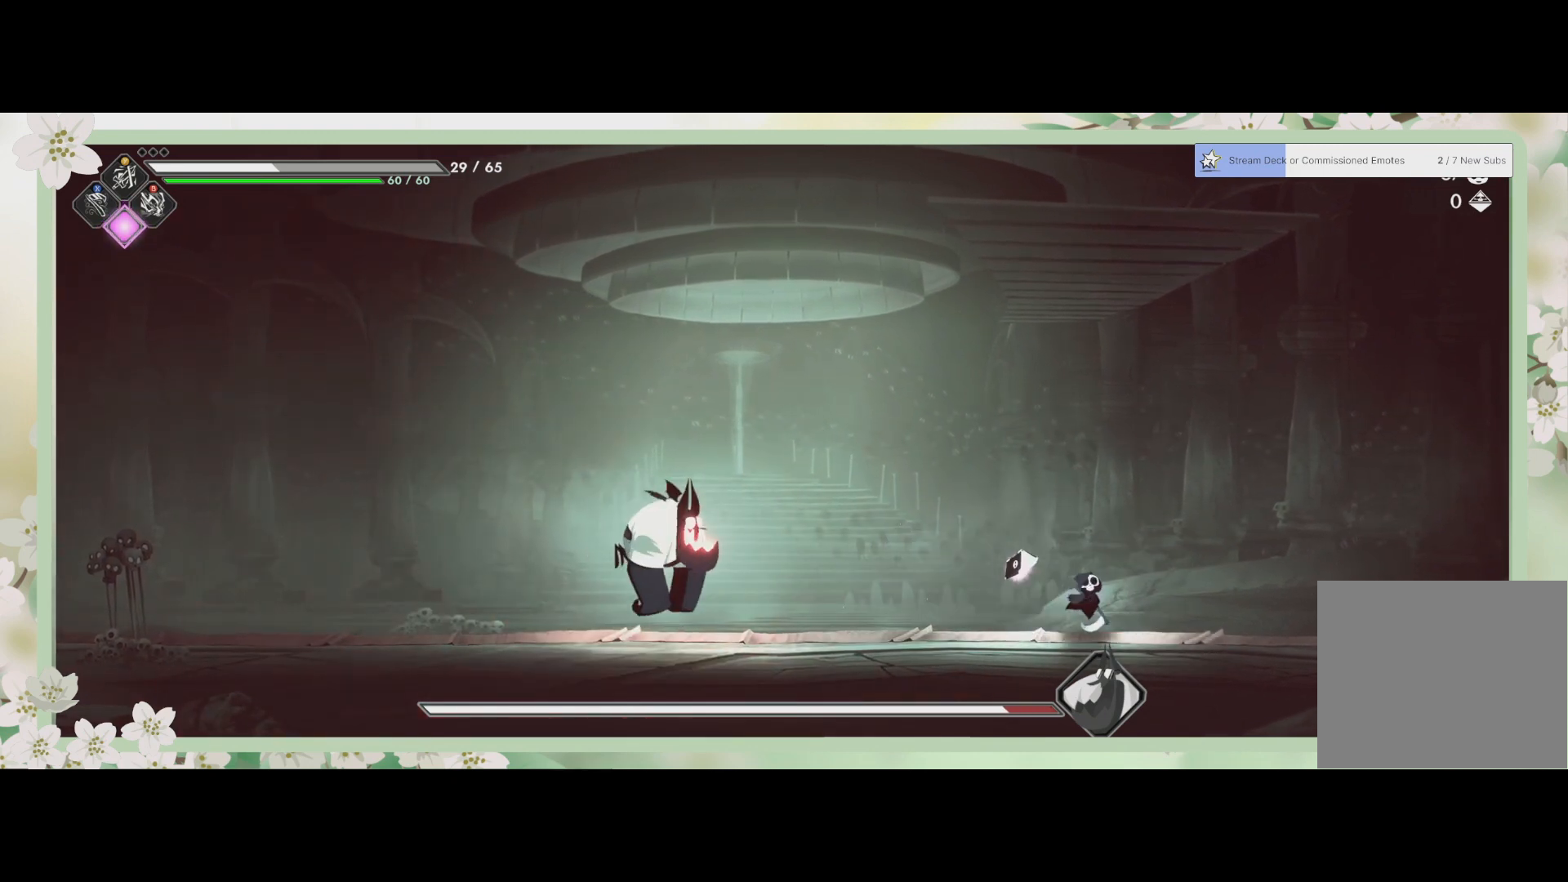
{"buttons": [], "left_stick": "up", "events": [[233, "R2", "down"], [400, "R2", "up"], [400, "SQUARE", "down"], [433, "left_stick", "up"], [500, "SQUARE", "up"]]}
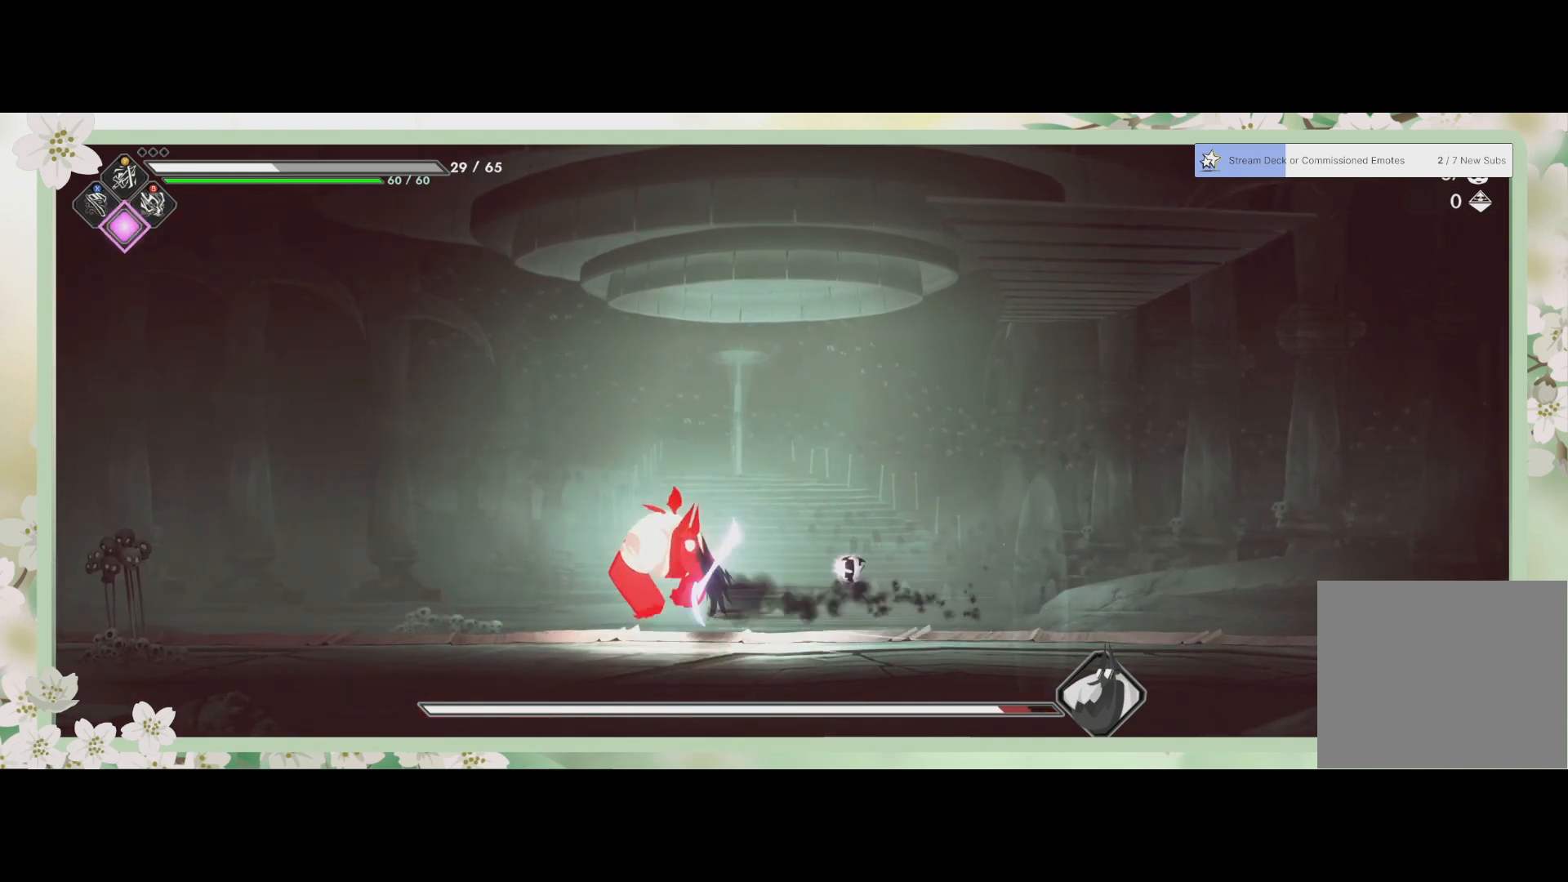
{"buttons": ["L3"], "left_stick": "down", "events": [[133, "SQUARE", "down"], [167, "SQUARE", "up"], [300, "SQUARE", "down"], [333, "SQUARE", "up"], [400, "L3", "down"], [433, "SQUARE", "down"], [433, "left_stick", "down"], [500, "SQUARE", "up"]]}
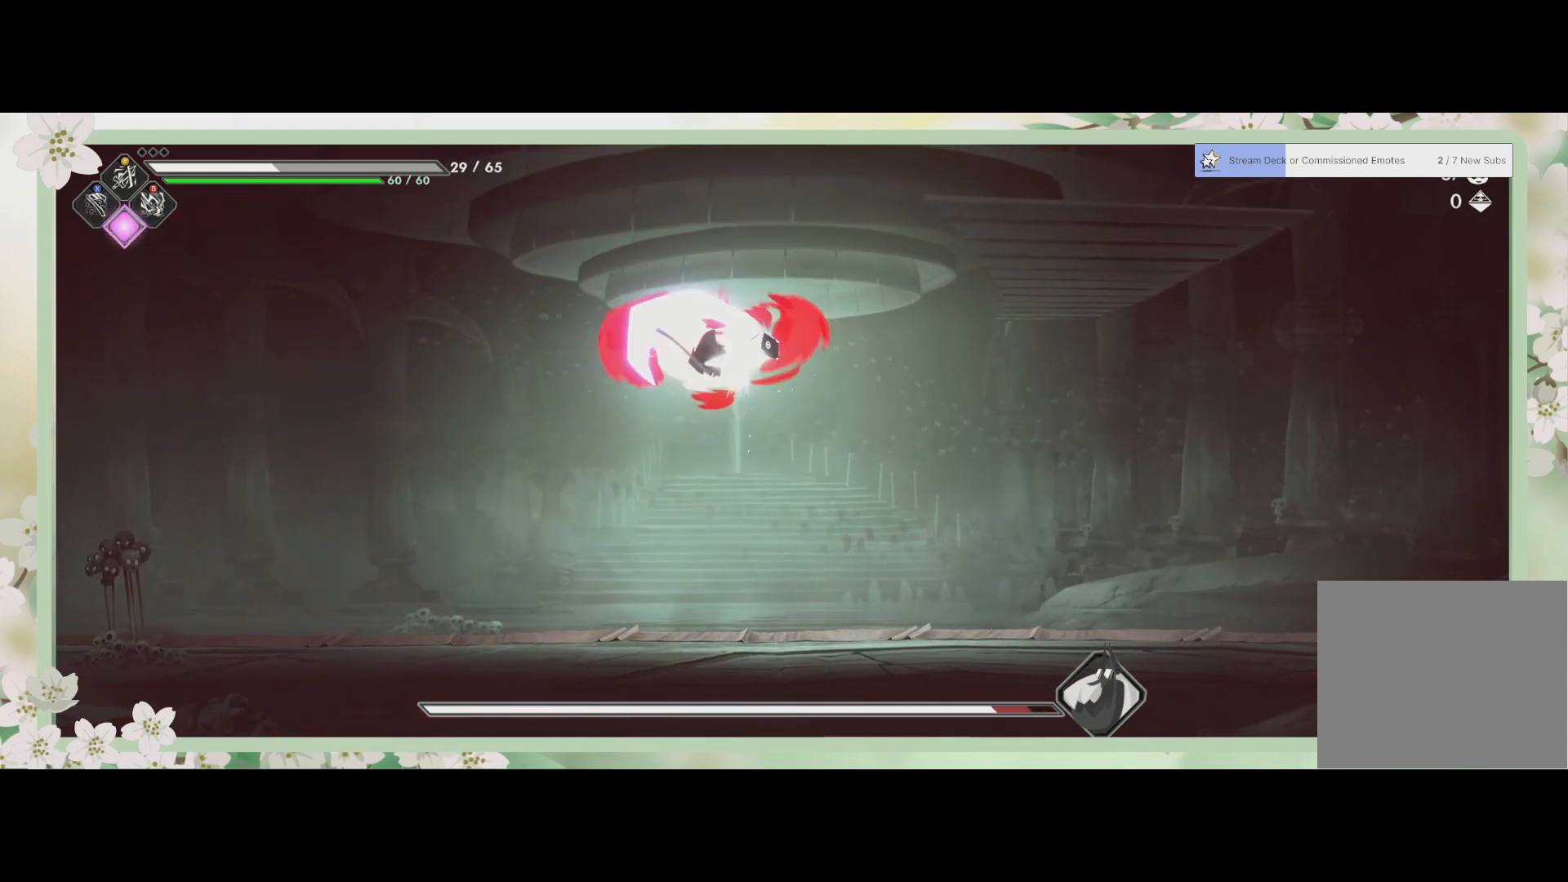
{"buttons": ["R2"], "left_stick": "left", "events": [[100, "SQUARE", "down"], [133, "SQUARE", "up"], [200, "SQUARE", "down"], [267, "SQUARE", "up"], [300, "left_stick", "down-left"], [367, "L3", "up"], [400, "R2", "down"], [400, "left_stick", "left"]]}
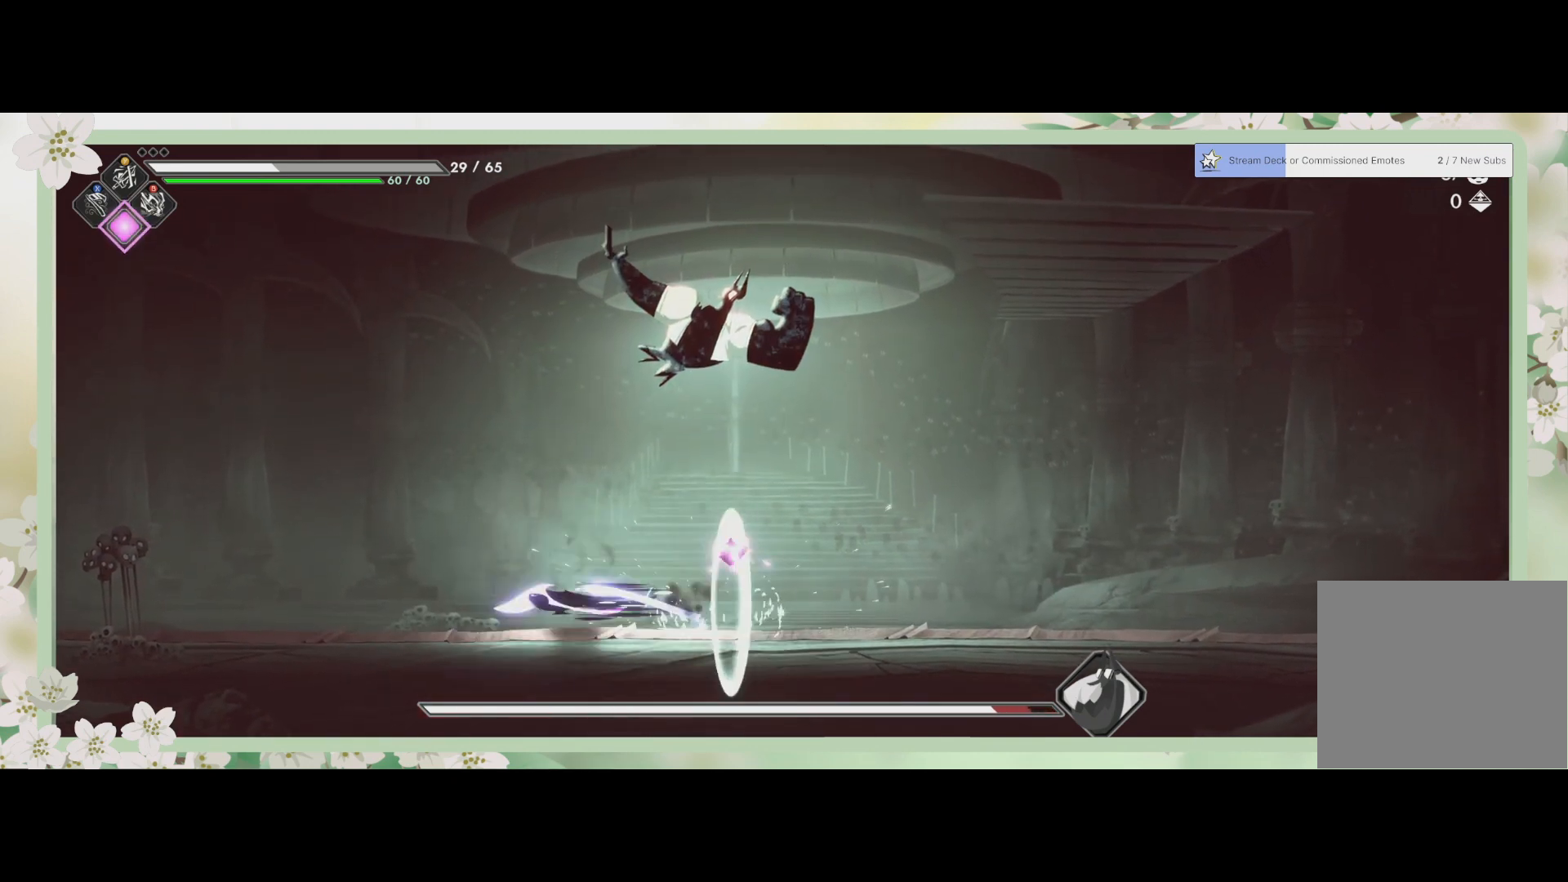
{"buttons": [], "left_stick": "right", "events": [[133, "R2", "up"], [500, "left_stick", "right"]]}
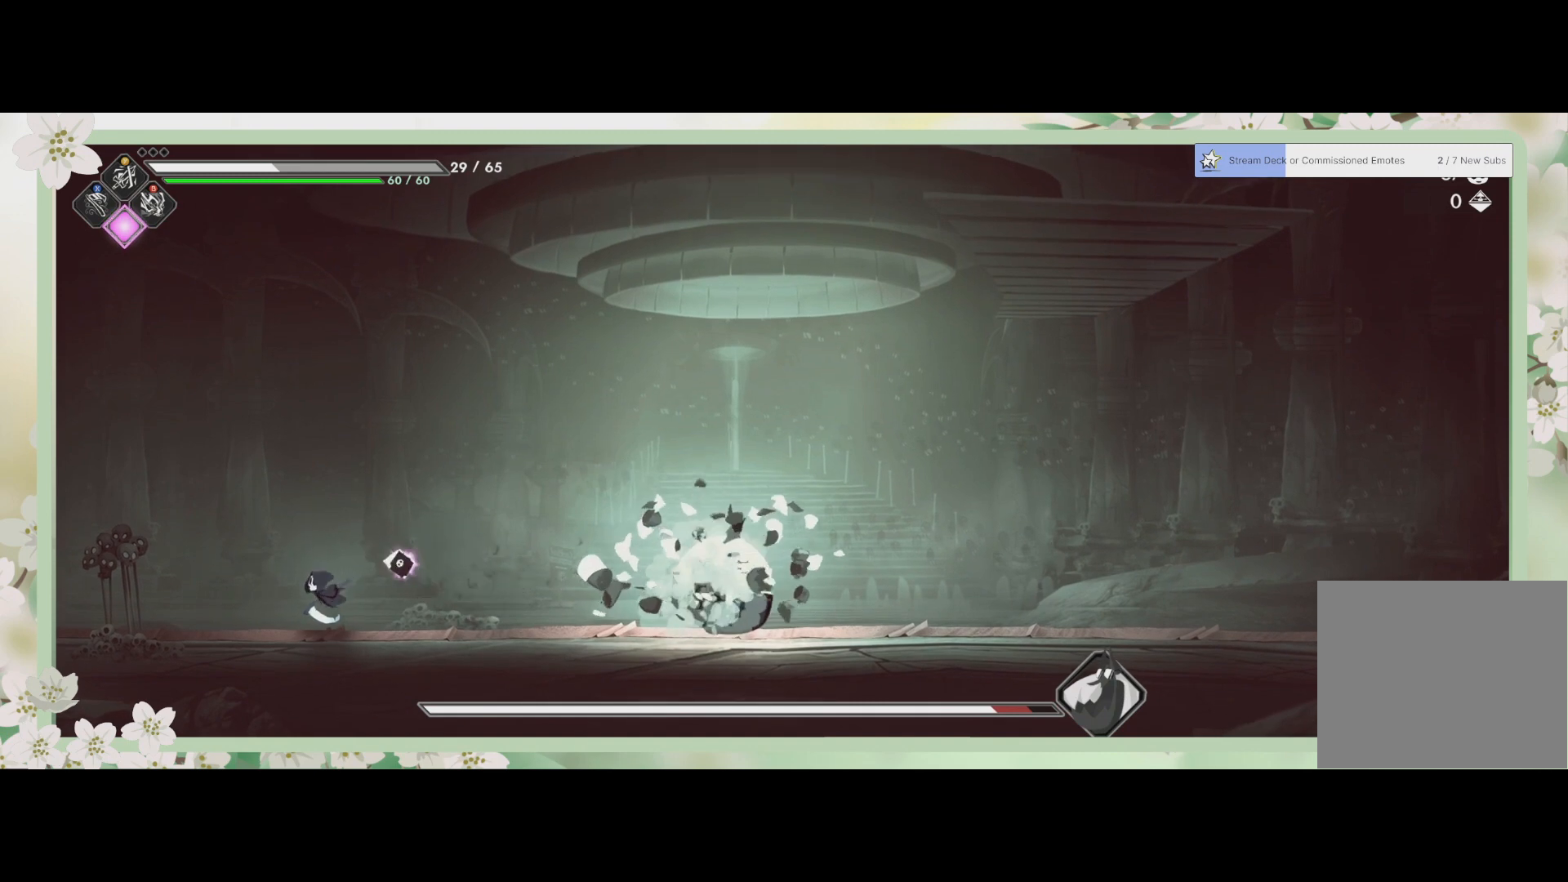
{"buttons": ["L3"], "left_stick": "up-right", "events": [[200, "R2", "down"], [367, "R2", "up"], [367, "SQUARE", "down"], [433, "left_stick", "up-right"], [467, "SQUARE", "up"], [500, "L3", "down"]]}
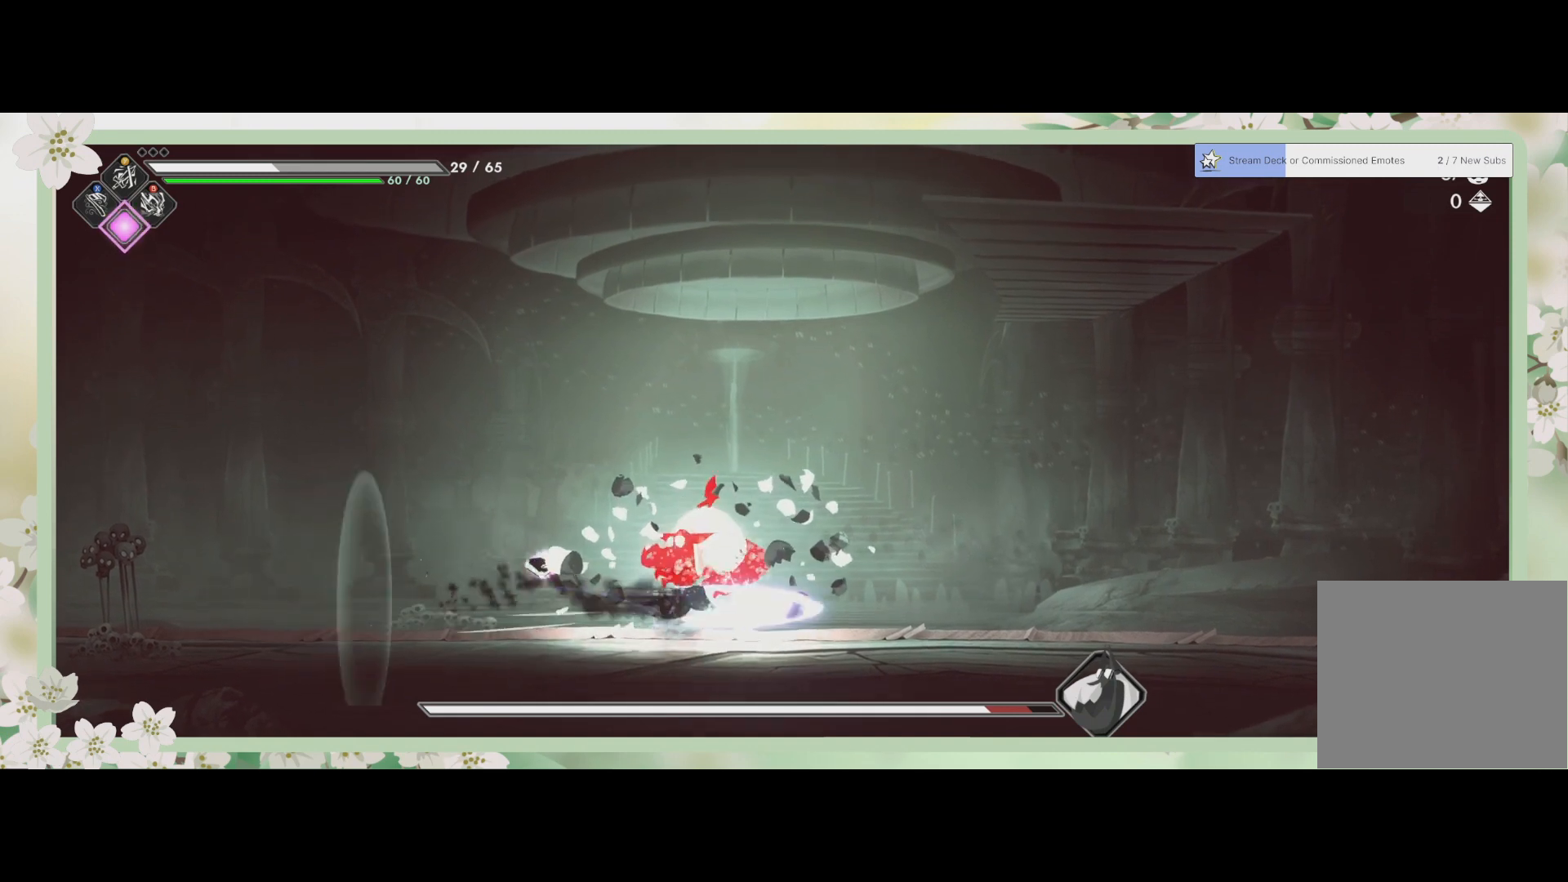
{"buttons": ["L3"], "left_stick": "up", "events": [[67, "SQUARE", "down"], [100, "SQUARE", "up"], [200, "left_stick", "up"], [267, "SQUARE", "down"], [367, "SQUARE", "up"], [433, "SQUARE", "down"], [500, "SQUARE", "up"]]}
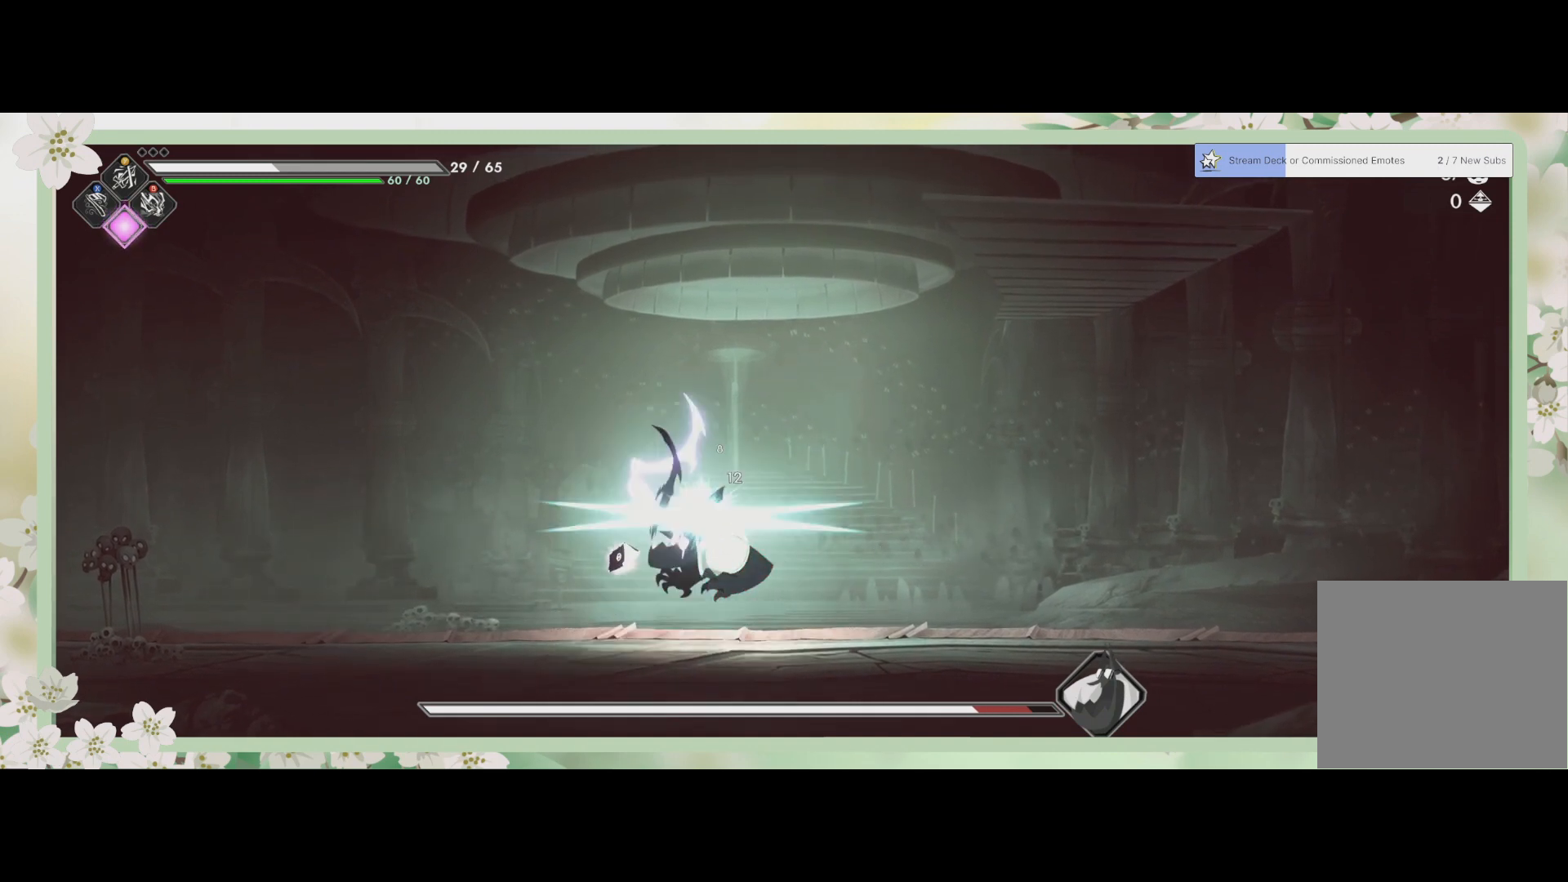
{"buttons": ["L3"], "left_stick": "down", "events": [[67, "SQUARE", "down"], [133, "SQUARE", "up"], [133, "left_stick", "down-right"], [167, "SQUARE", "down"], [233, "left_stick", "down"], [333, "SQUARE", "up"], [400, "SQUARE", "down"], [500, "SQUARE", "up"]]}
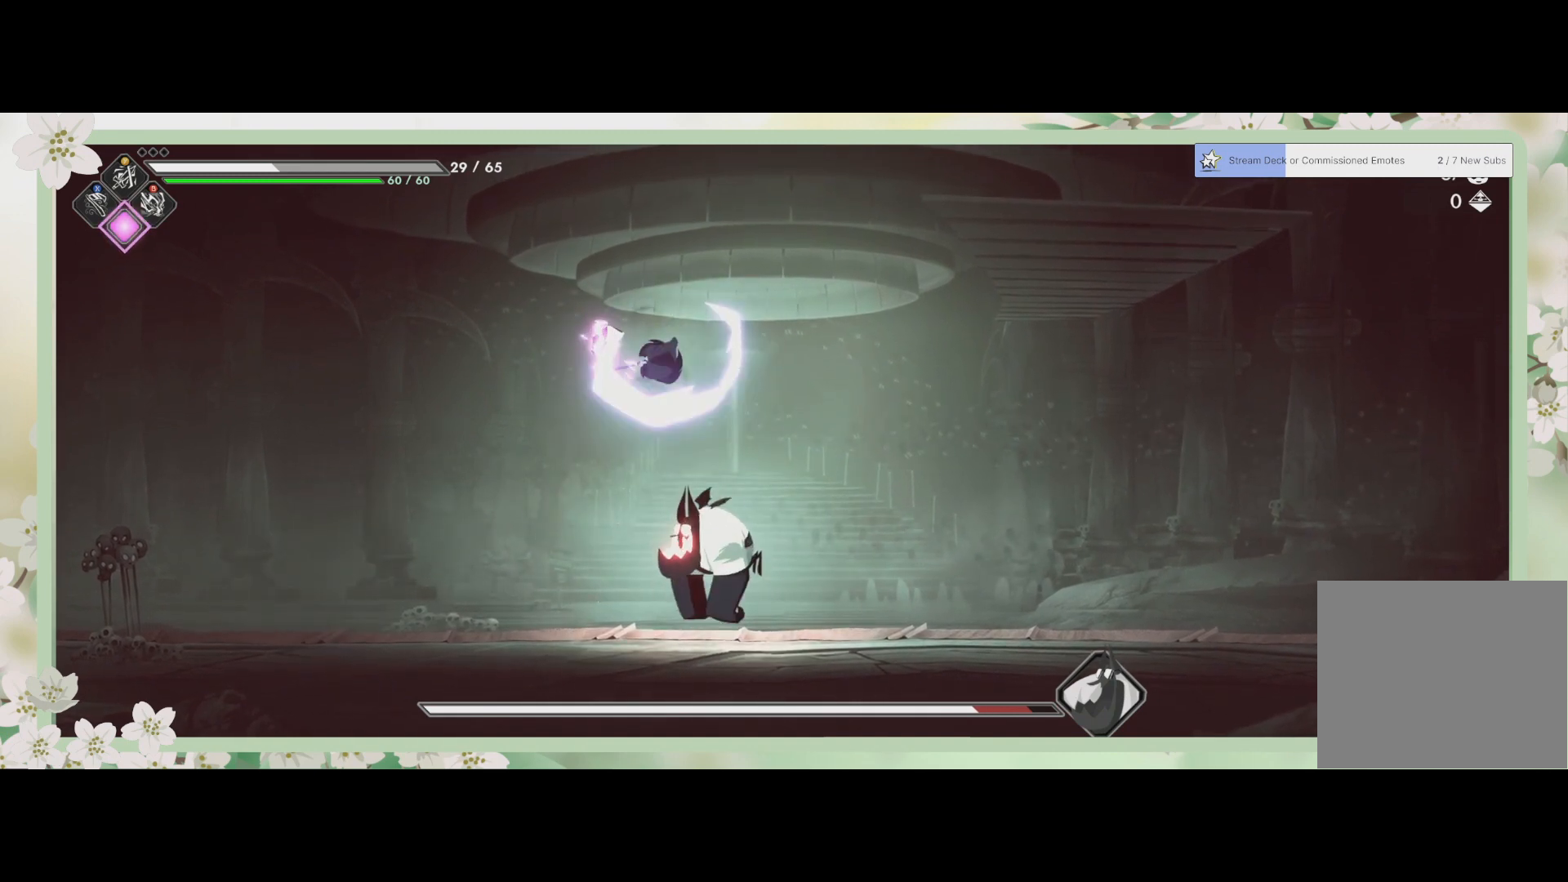
{"buttons": ["SQUARE"], "left_stick": "up", "events": [[33, "SQUARE", "down"], [100, "SQUARE", "up"], [167, "SQUARE", "down"], [333, "L3", "up"], [333, "SQUARE", "up"], [367, "left_stick", "down-right"], [433, "SQUARE", "down"], [467, "left_stick", "up"]]}
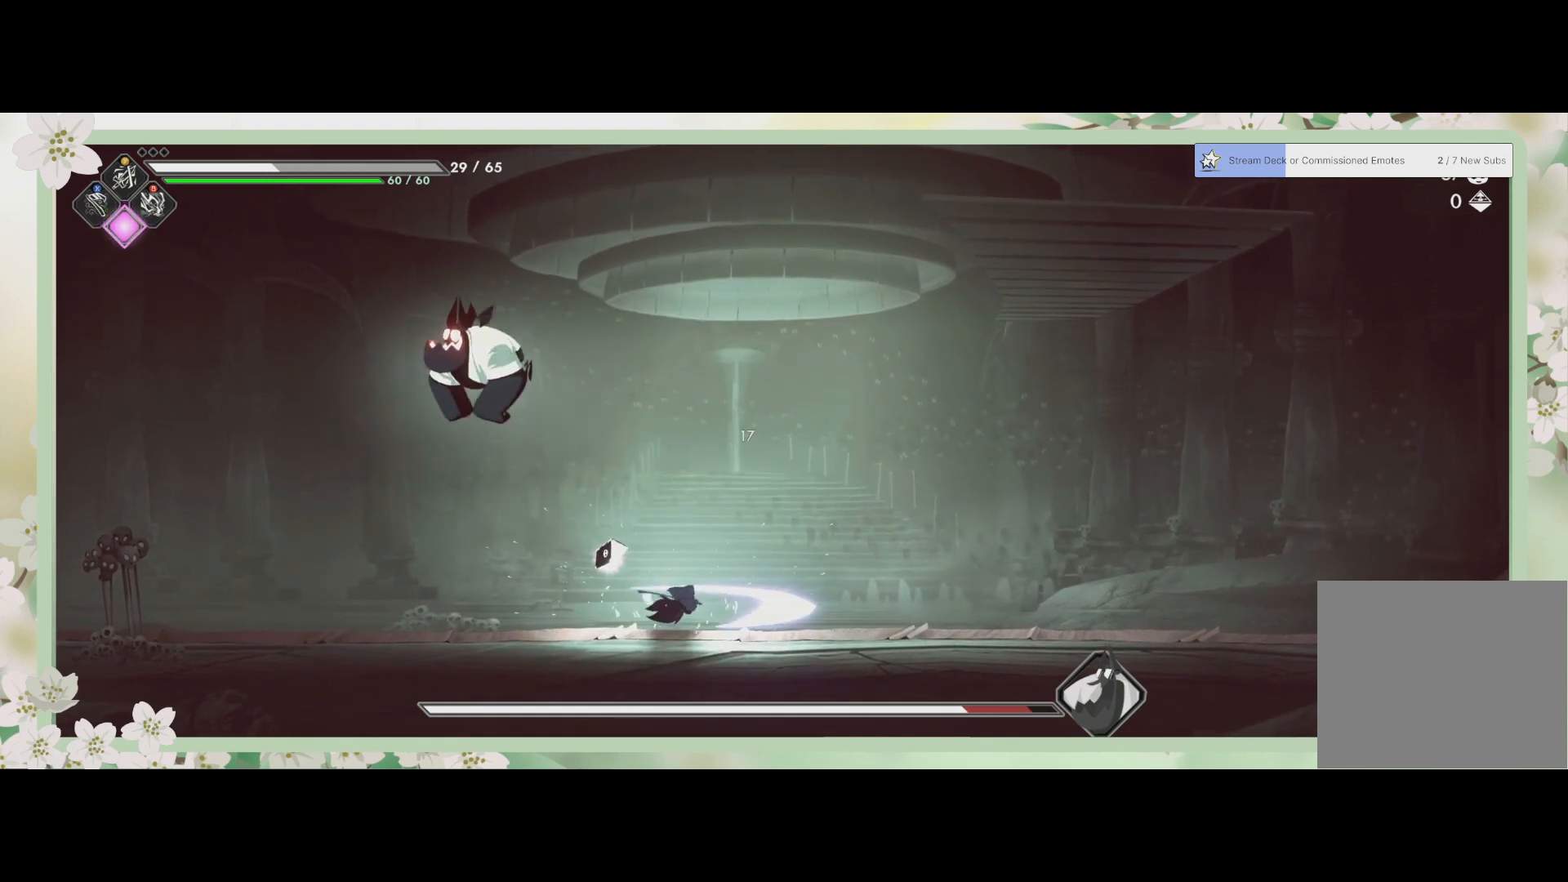
{"buttons": [], "left_stick": "up-left", "events": [[33, "SQUARE", "up"], [67, "SQUARE", "down"], [67, "left_stick", "up-left"], [167, "SQUARE", "up"]]}
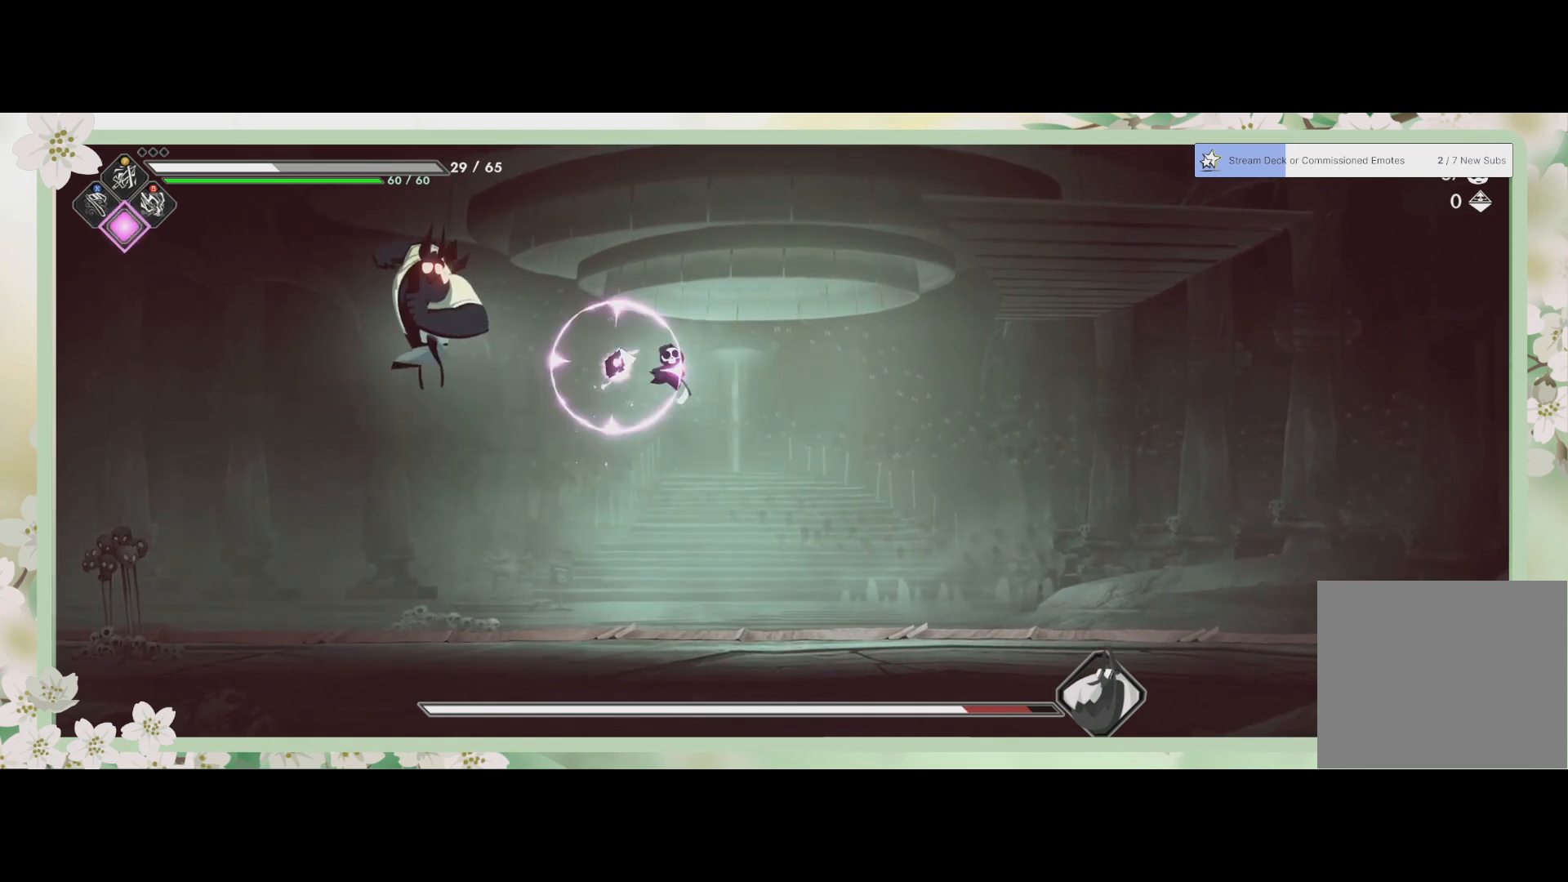
{"buttons": [], "left_stick": "left", "events": [[33, "R2", "down"], [100, "left_stick", "left"], [233, "R2", "up"]]}
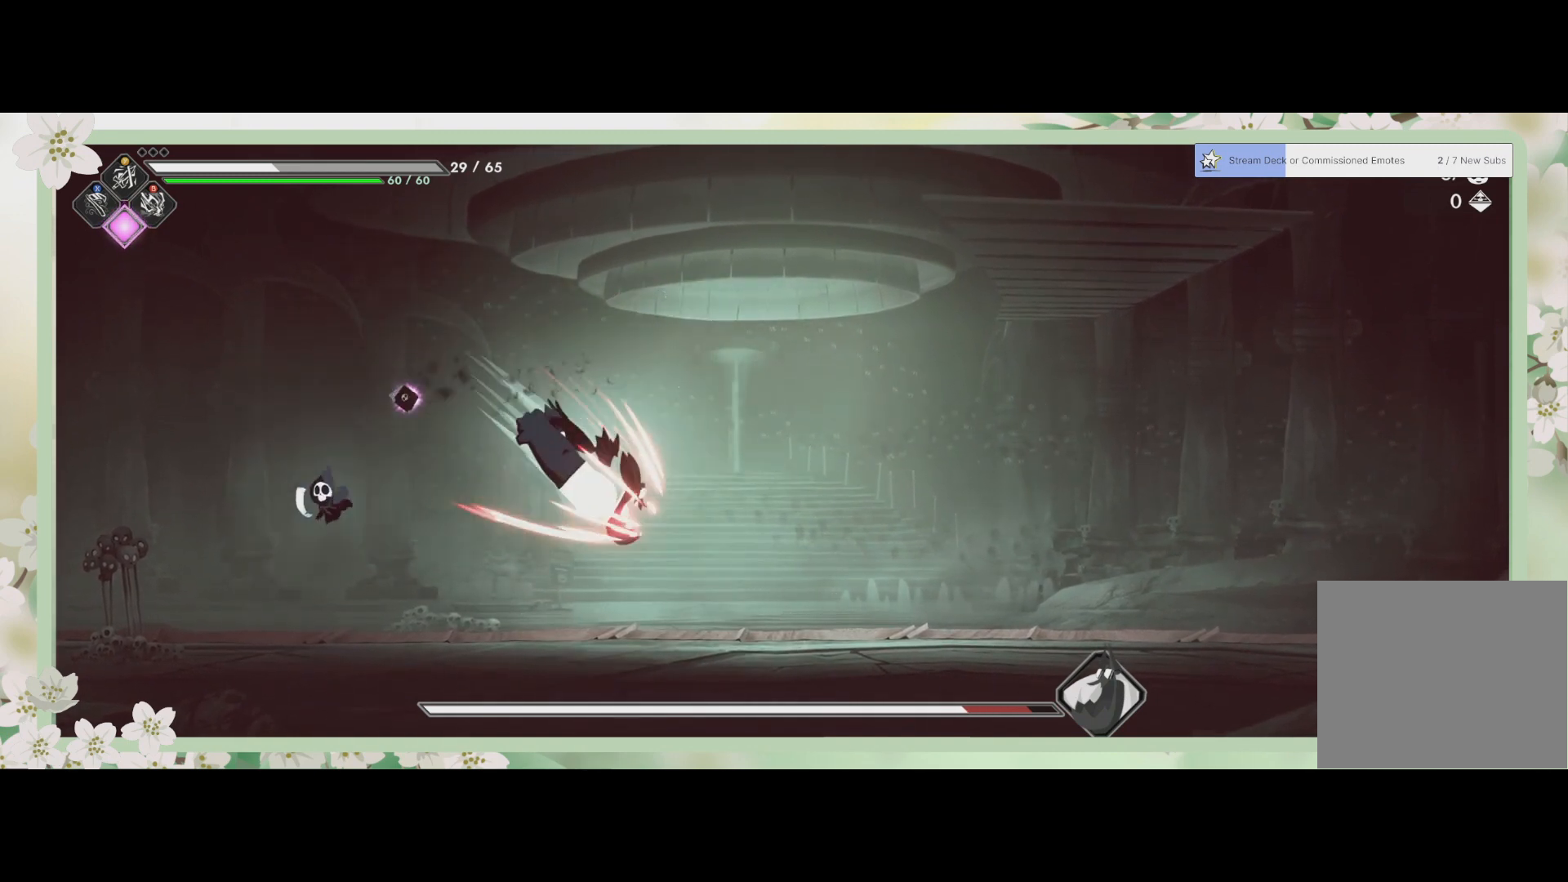
{"buttons": [], "left_stick": "right", "events": [[133, "left_stick", "right"]]}
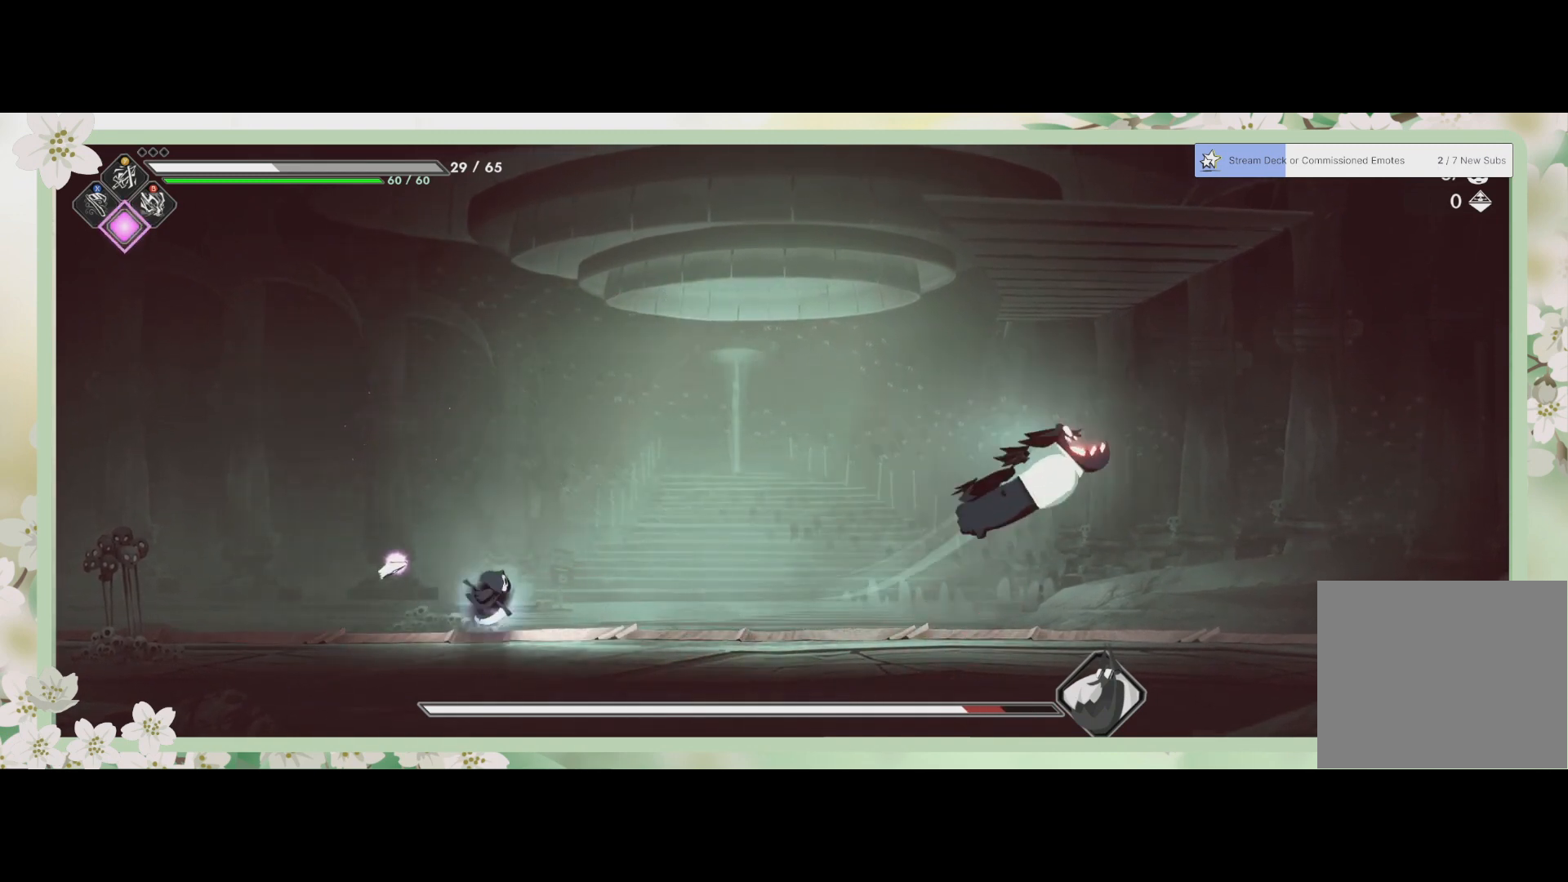
{"buttons": [], "left_stick": "right", "events": [[133, "R2", "down"], [267, "R2", "up"]]}
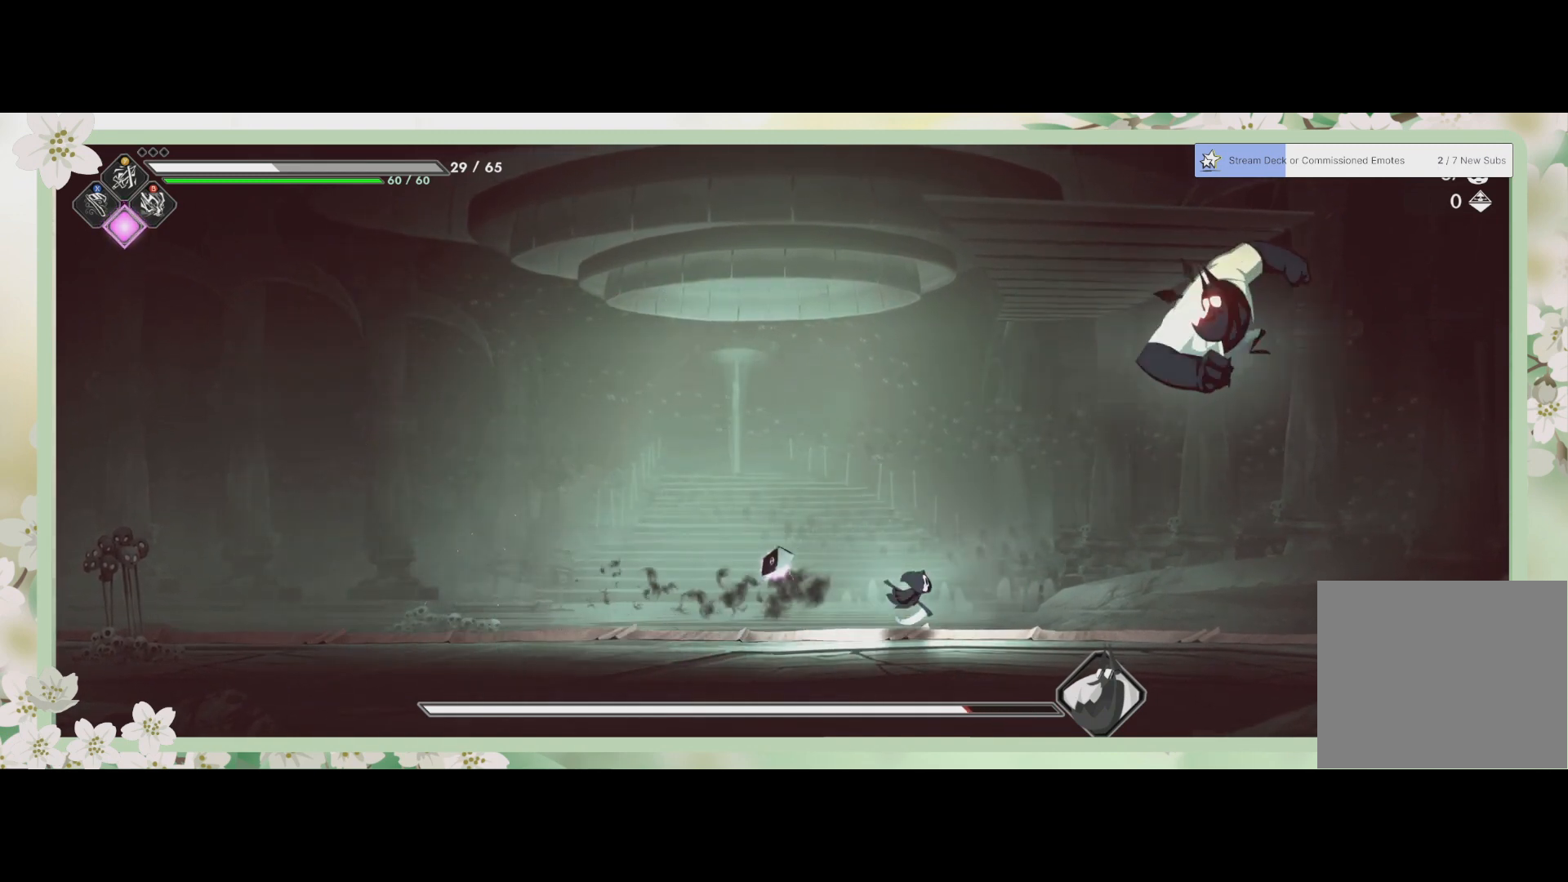
{"buttons": [], "left_stick": "right", "events": []}
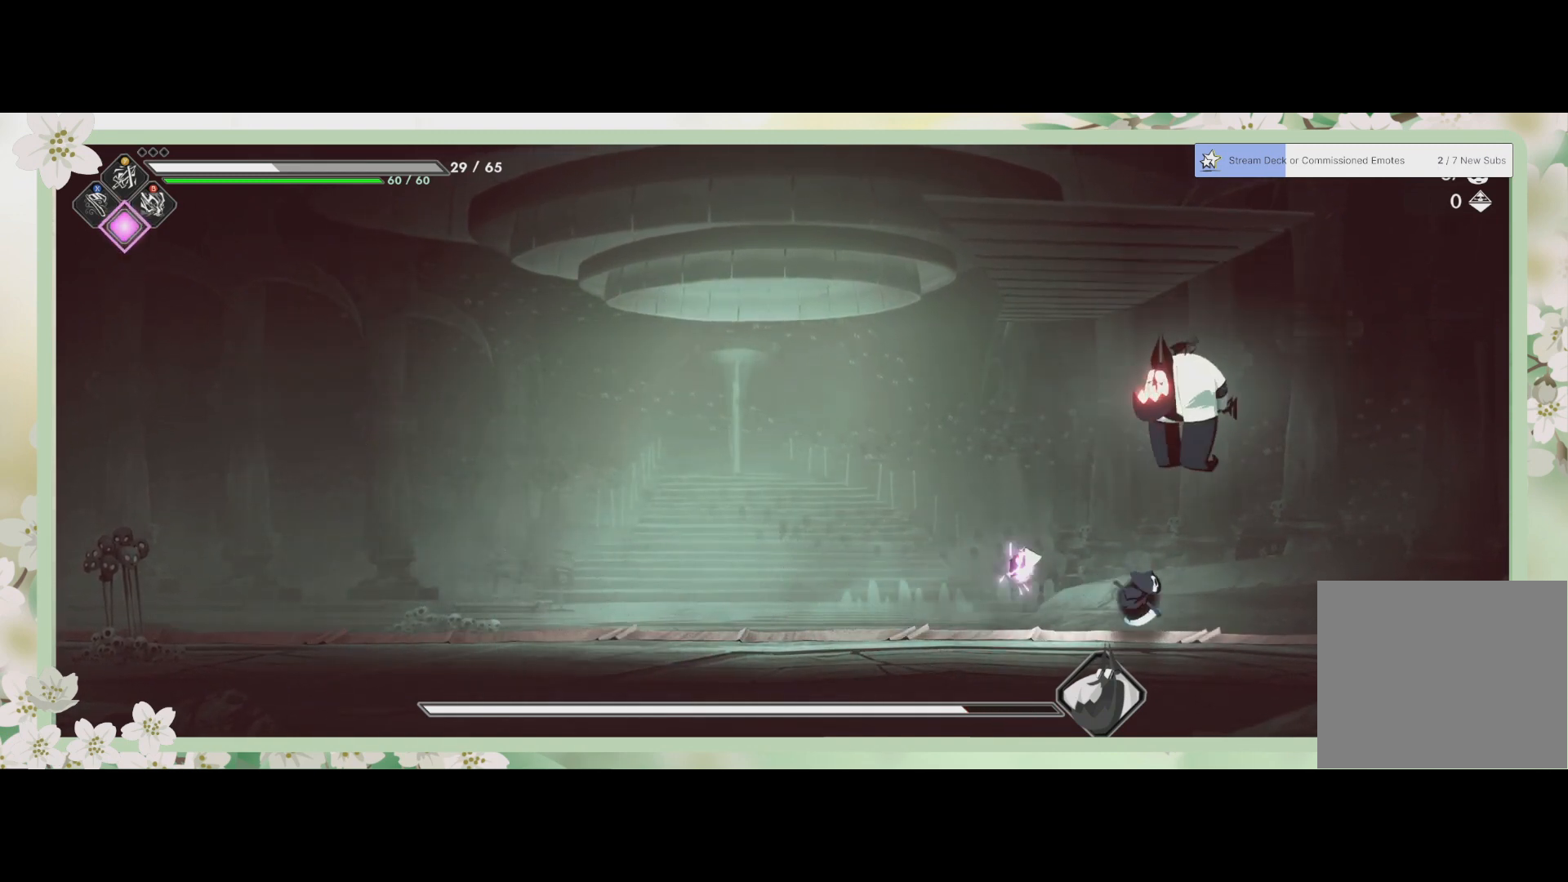
{"buttons": [], "left_stick": "left", "events": [[267, "left_stick", "up"], [400, "left_stick", "left"], [433, "SQUARE", "down"], [500, "SQUARE", "up"]]}
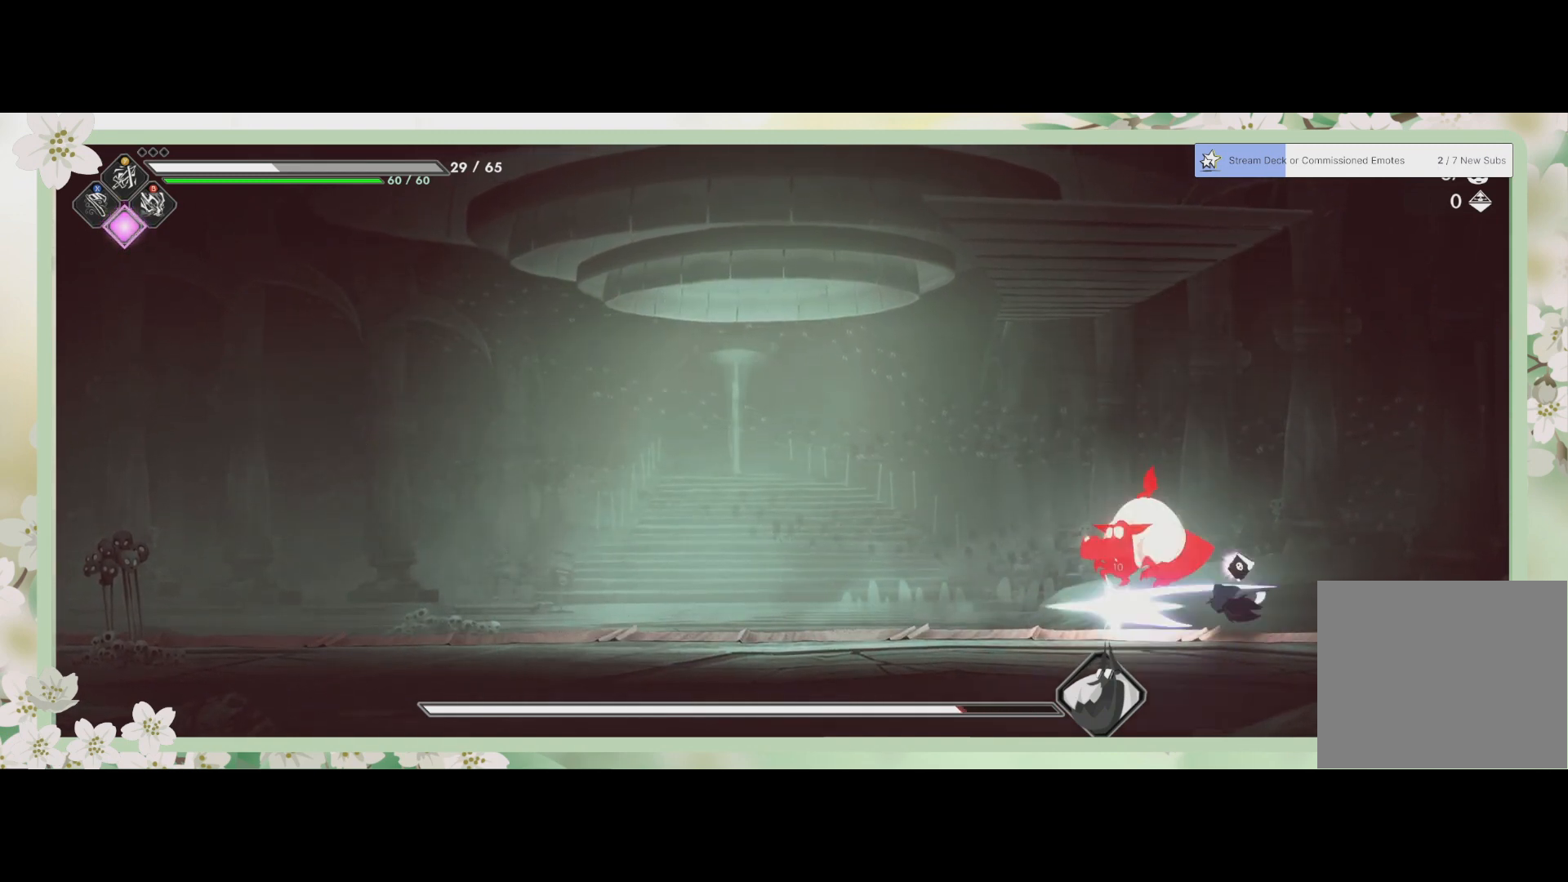
{"buttons": ["SQUARE"], "left_stick": "up", "events": [[100, "SQUARE", "down"], [200, "SQUARE", "up"], [267, "SQUARE", "down"], [267, "left_stick", "up"], [333, "SQUARE", "up"], [433, "SQUARE", "down"]]}
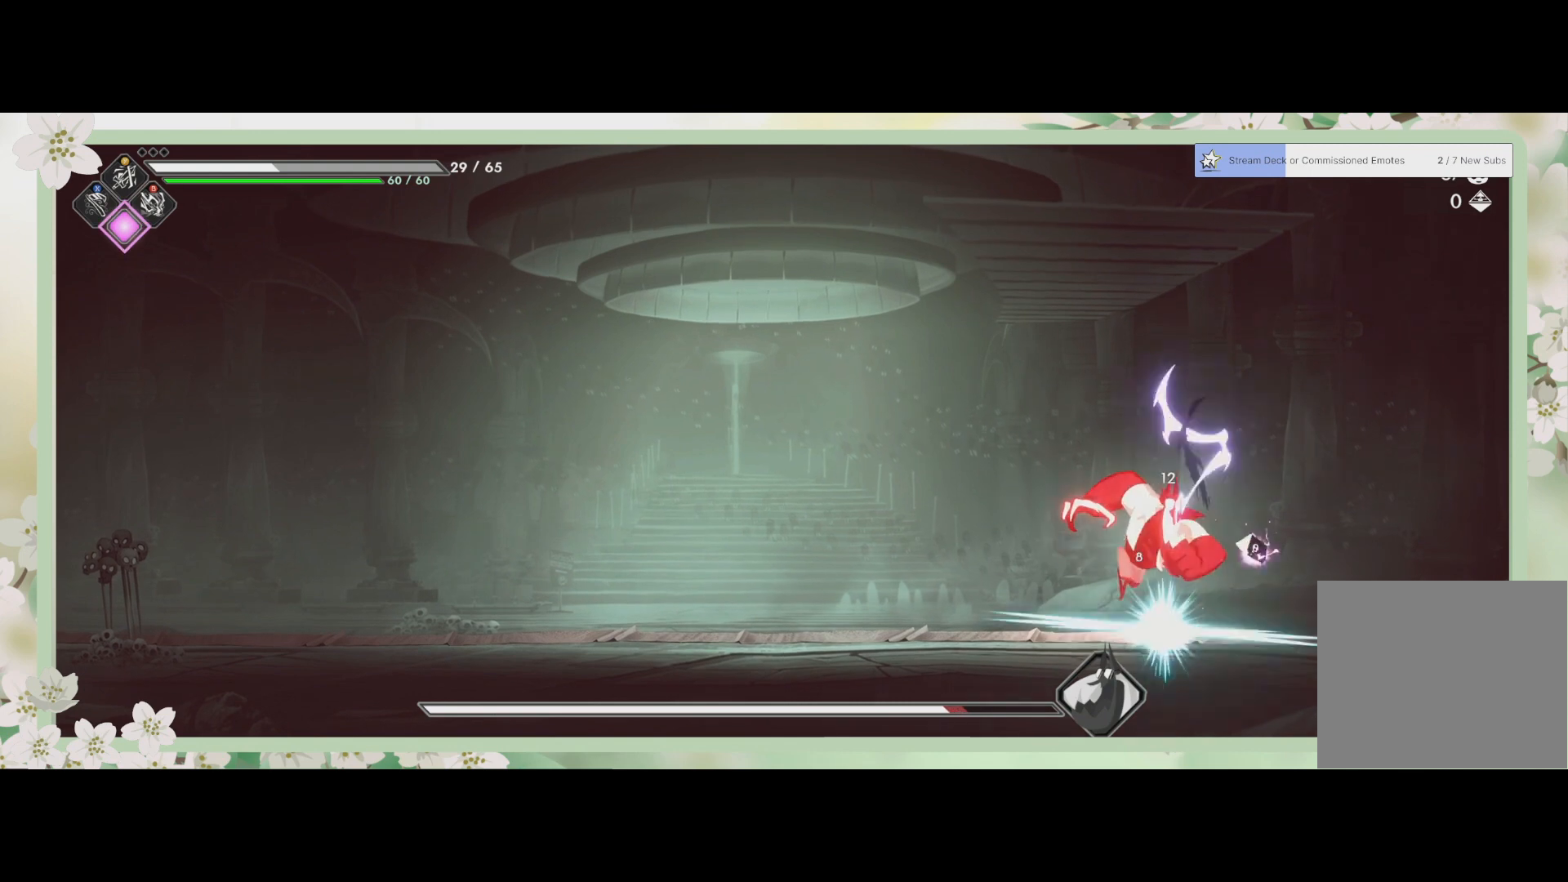
{"buttons": ["R2"], "left_stick": "left", "events": [[67, "left_stick", "up-left"], [200, "SQUARE", "up"], [300, "R2", "down"], [433, "left_stick", "left"]]}
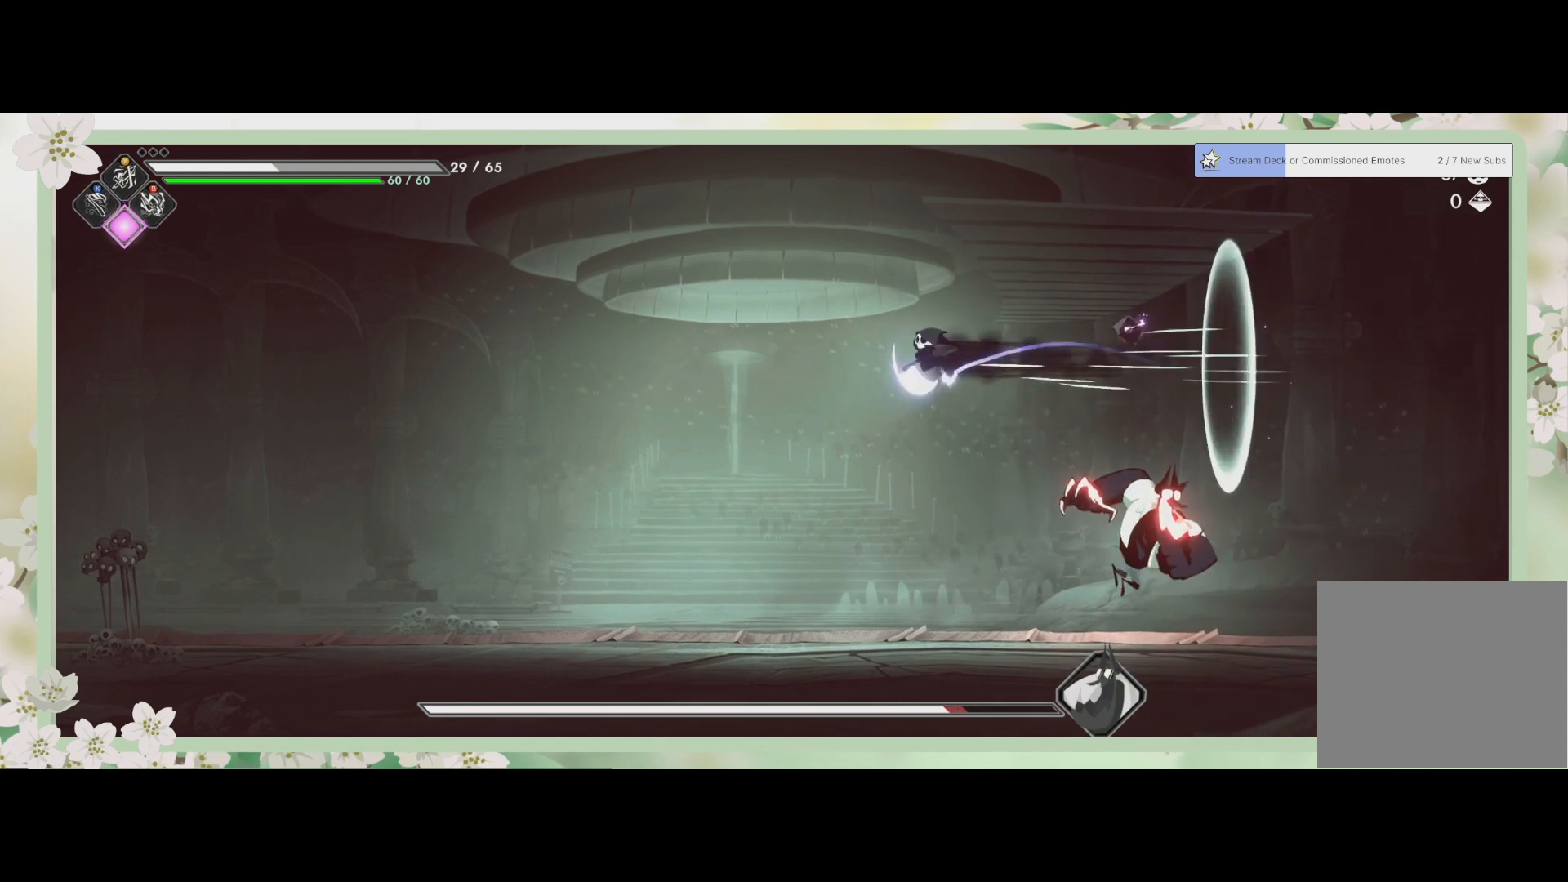
{"buttons": ["R2"], "left_stick": "right", "events": [[33, "R2", "up"], [167, "left_stick", "down-right"], [233, "left_stick", "right"], [500, "R2", "down"]]}
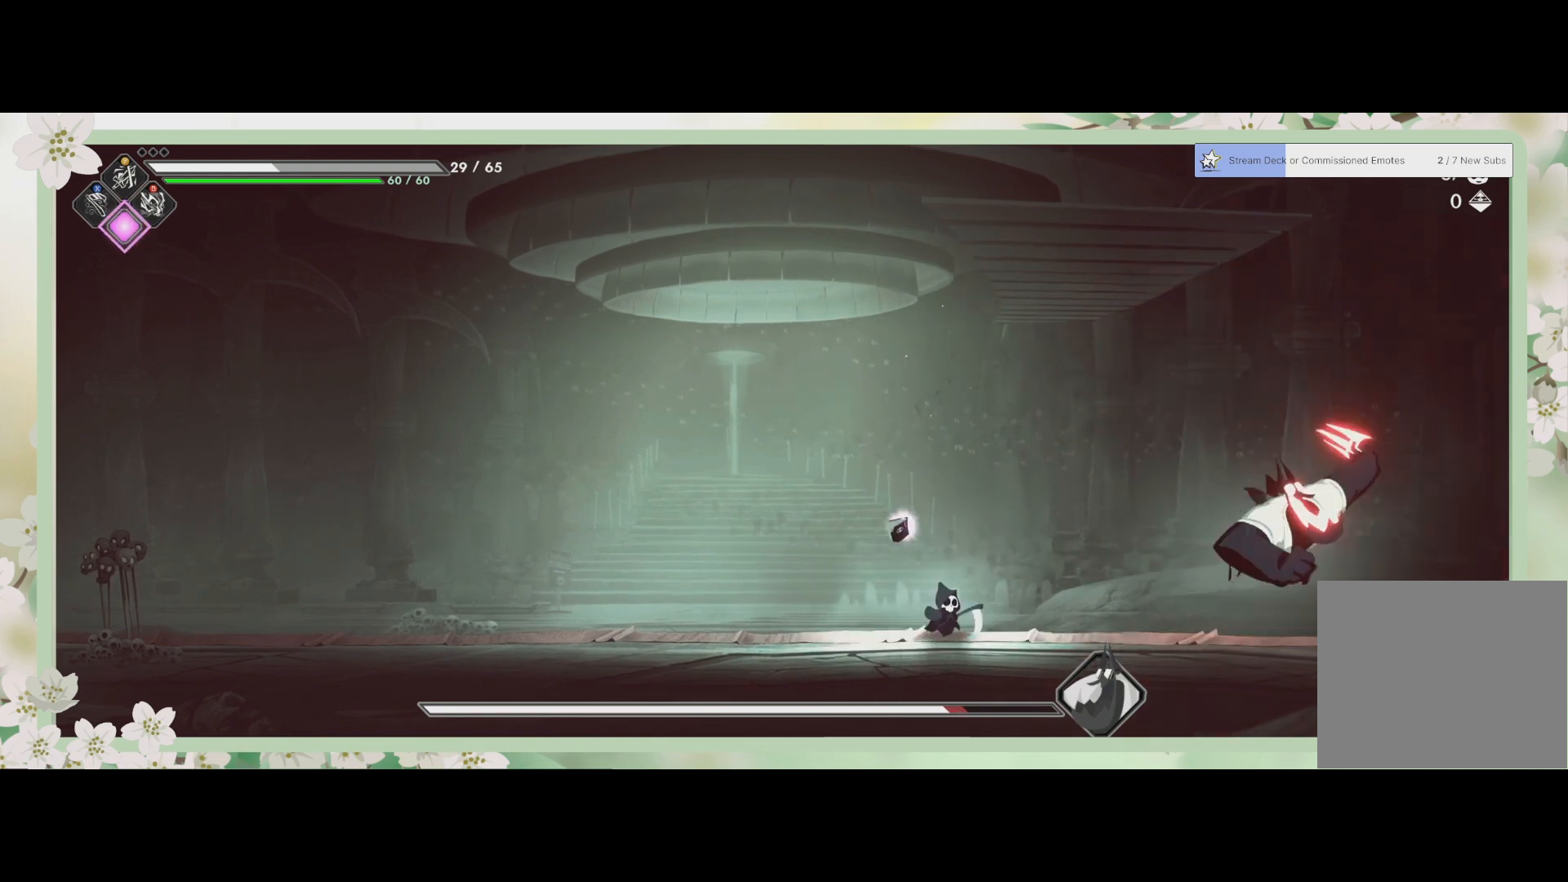
{"buttons": [], "left_stick": "up-right", "events": [[200, "R2", "up"], [200, "SQUARE", "down"], [200, "left_stick", "up-right"], [267, "SQUARE", "up"], [400, "SQUARE", "down"], [500, "SQUARE", "up"]]}
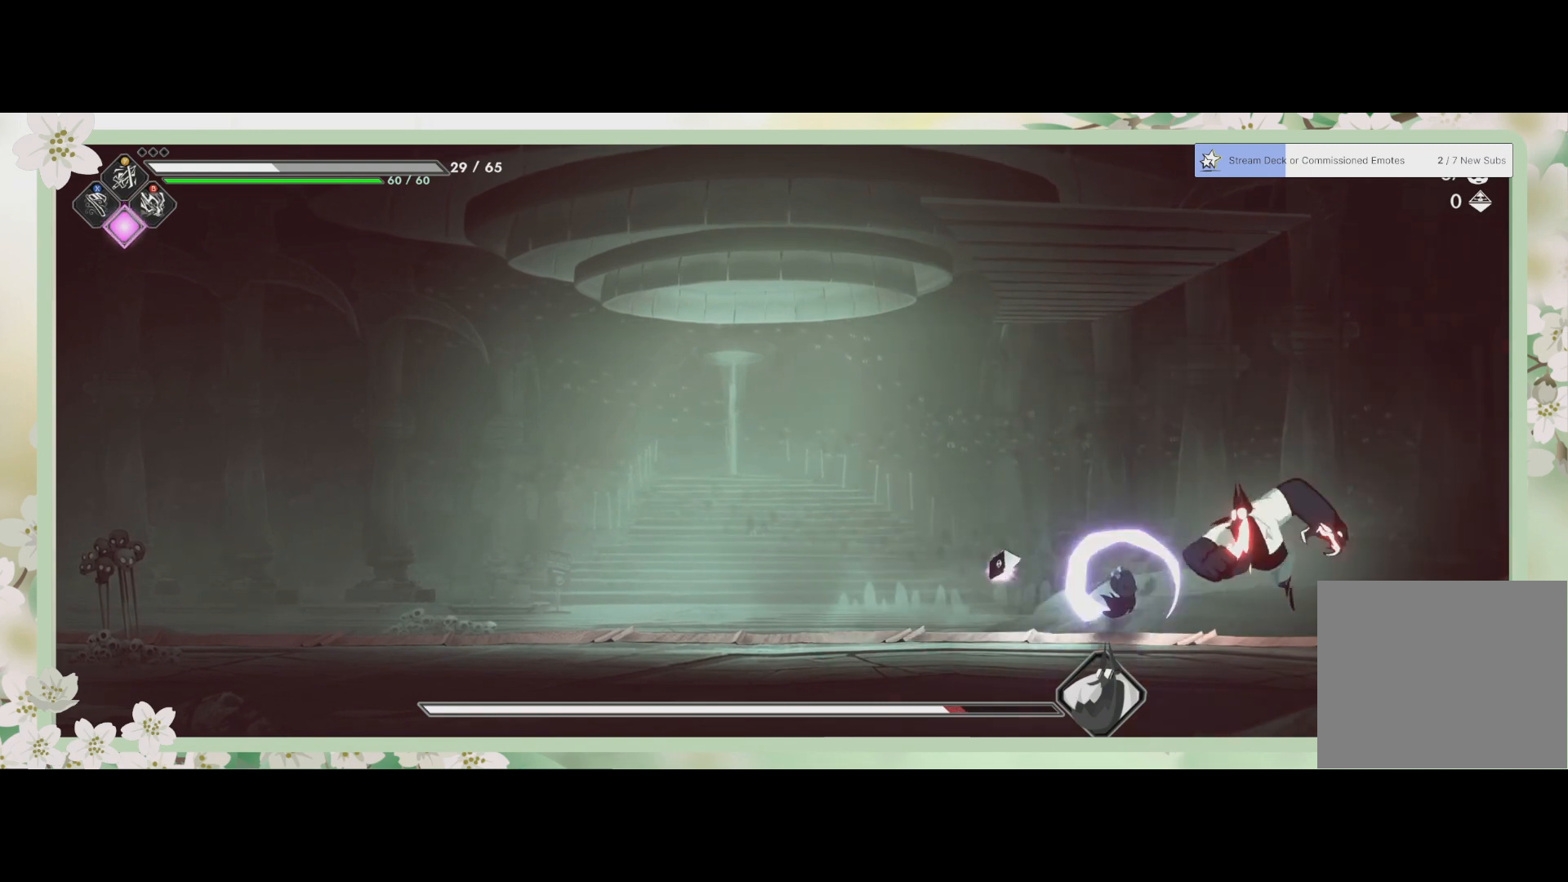
{"buttons": ["R2"], "left_stick": "up", "events": [[33, "left_stick", "right"], [133, "SQUARE", "down"], [233, "SQUARE", "up"], [333, "SQUARE", "down"], [400, "SQUARE", "up"], [433, "left_stick", "up"], [500, "R2", "down"]]}
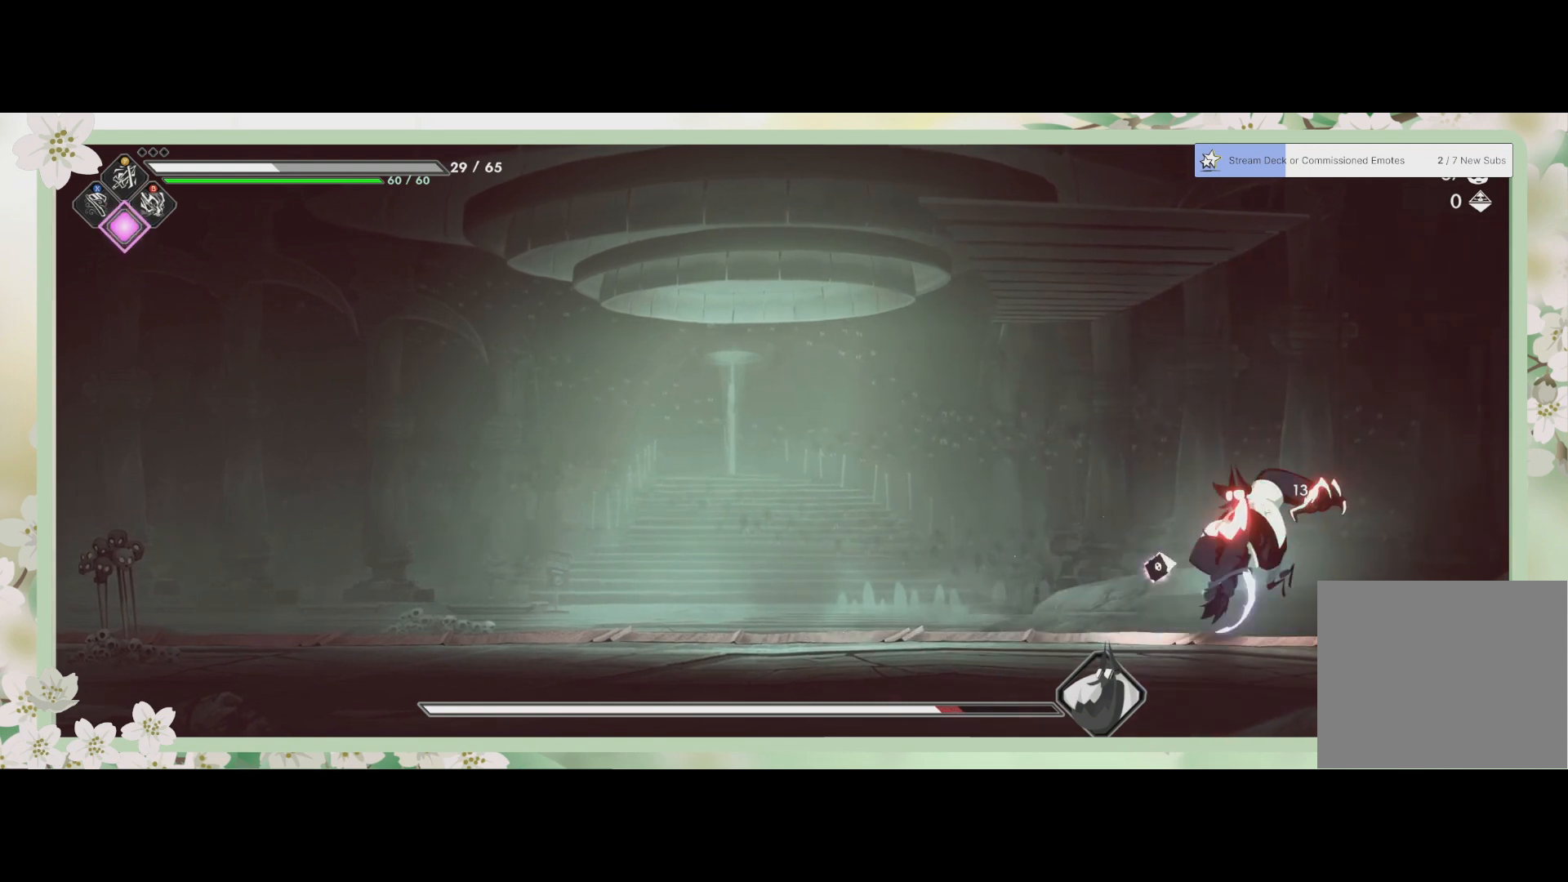
{"buttons": [], "left_stick": "right", "events": [[267, "R2", "up"], [367, "R2", "down"], [433, "left_stick", "right"], [500, "R2", "up"]]}
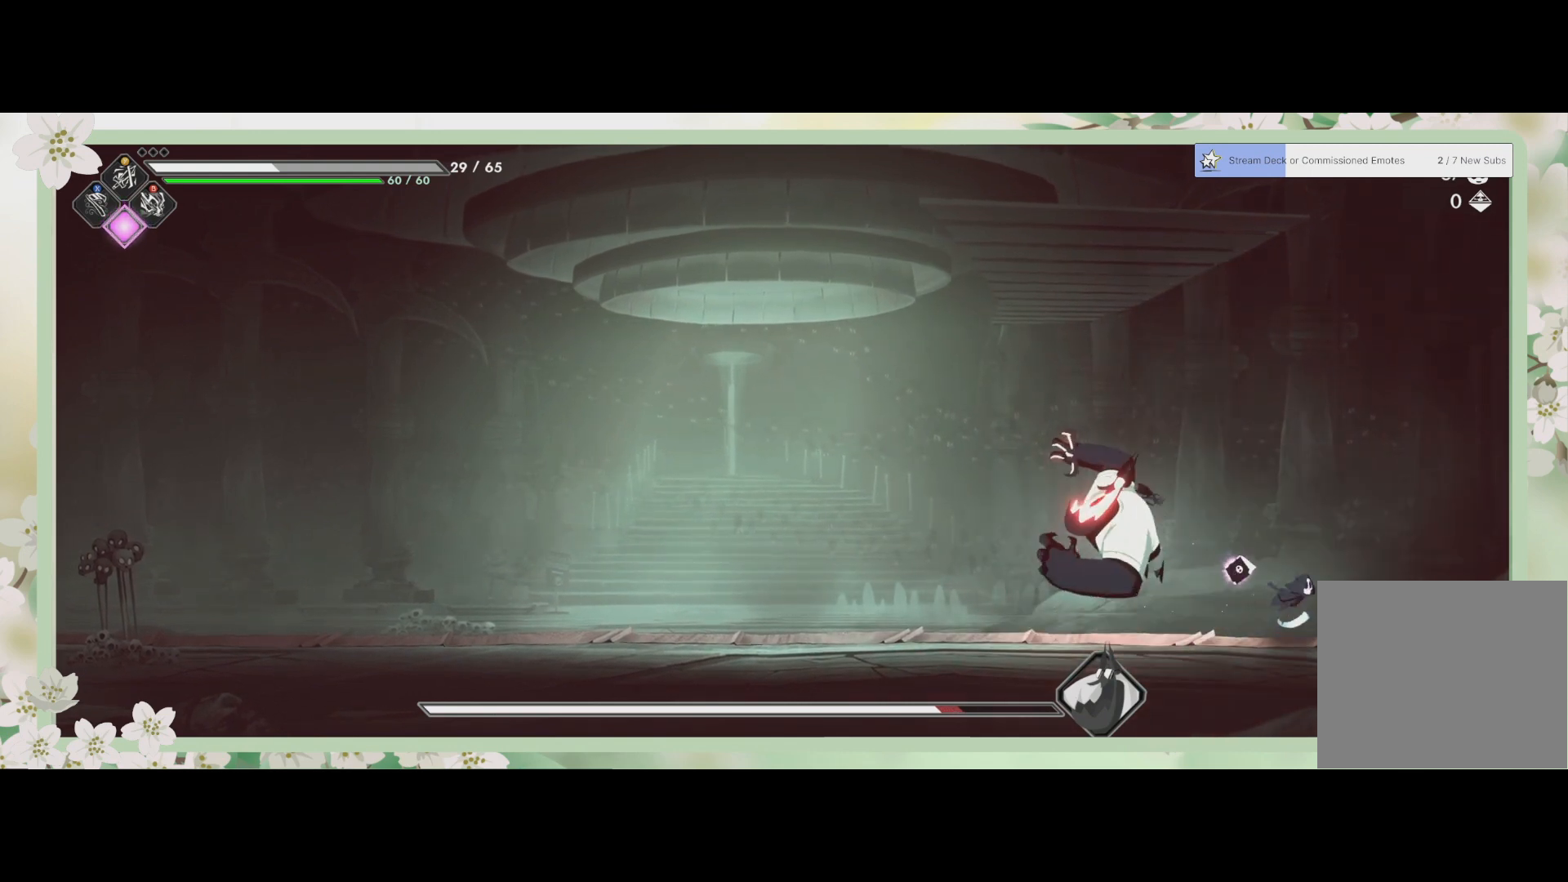
{"buttons": [], "left_stick": "left", "events": [[233, "left_stick", "left"]]}
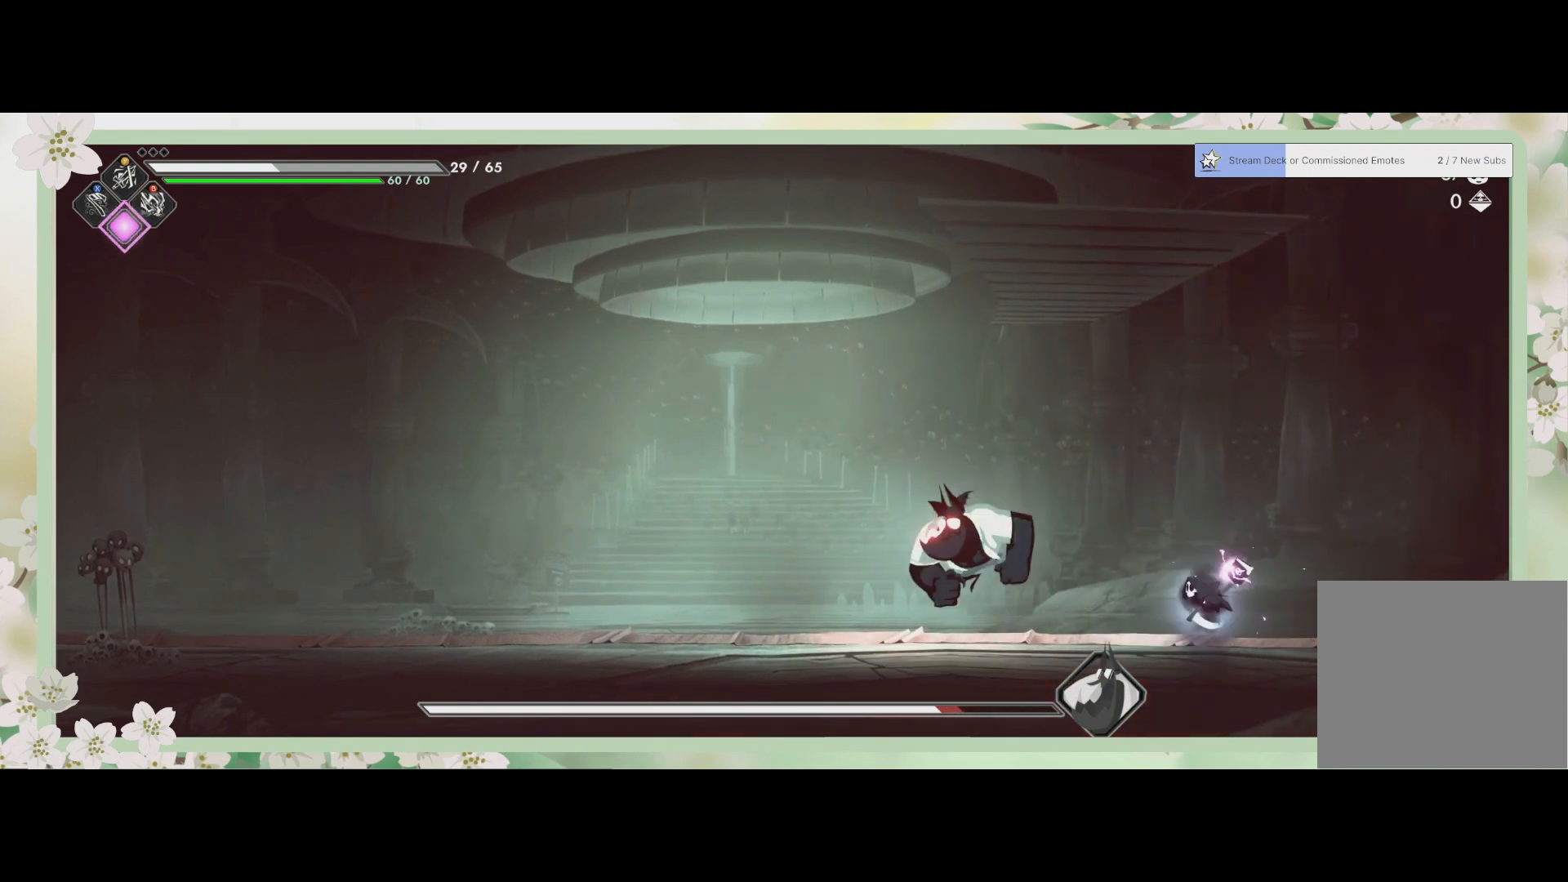
{"buttons": ["SQUARE"], "left_stick": "left", "events": [[267, "SQUARE", "down"], [367, "SQUARE", "up"], [467, "SQUARE", "down"]]}
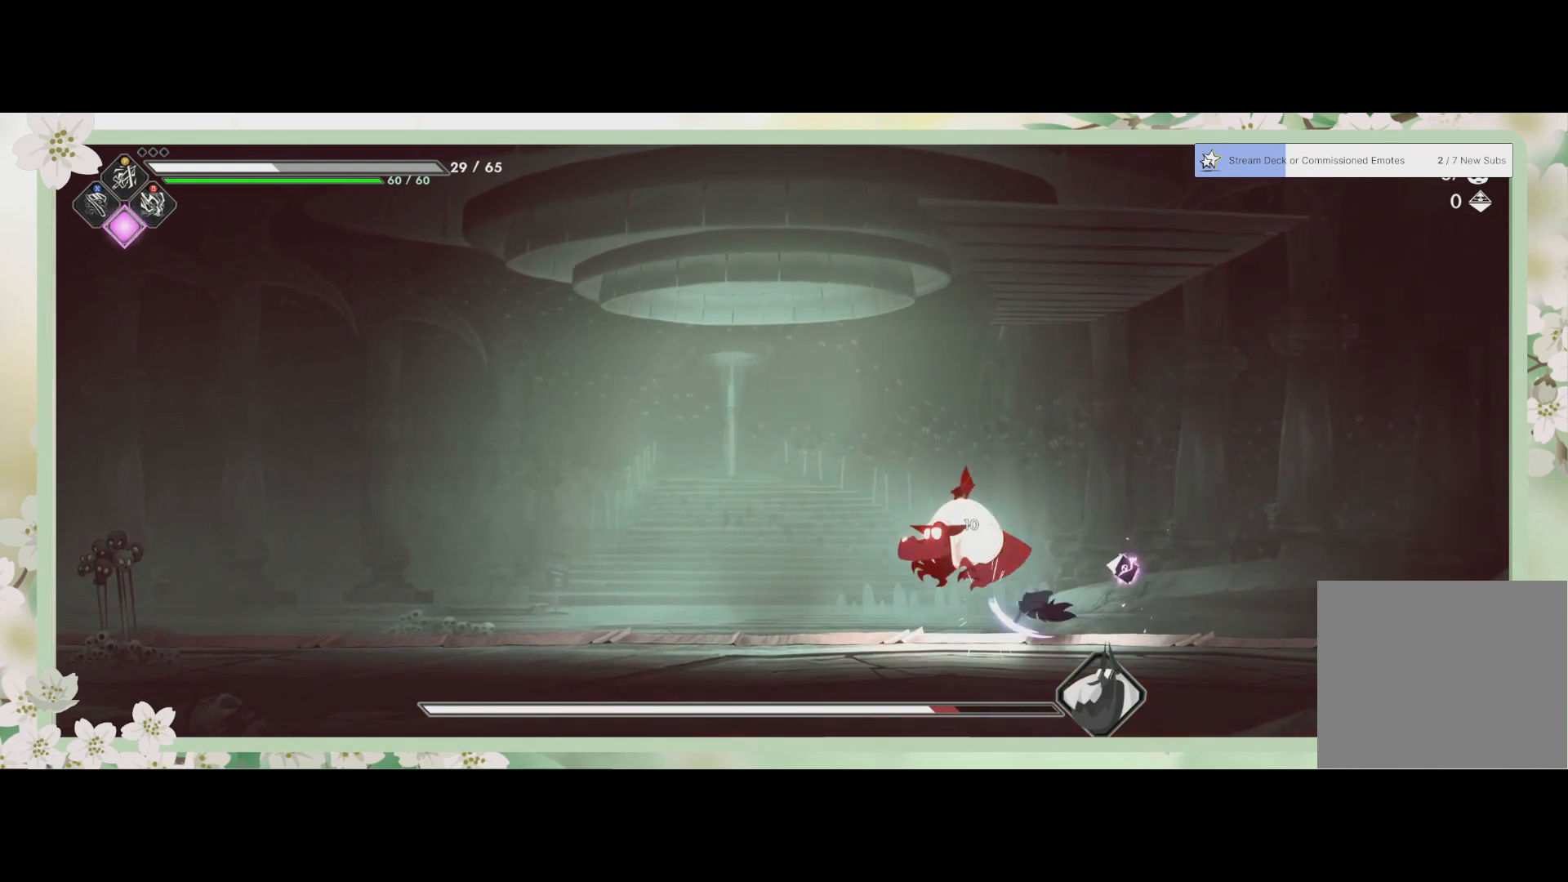
{"buttons": ["SQUARE"], "left_stick": "left", "events": [[67, "SQUARE", "up"], [133, "SQUARE", "down"], [133, "left_stick", "up"], [267, "SQUARE", "up"], [333, "SQUARE", "down"], [367, "left_stick", "up-left"], [400, "SQUARE", "up"], [467, "SQUARE", "down"], [500, "left_stick", "left"]]}
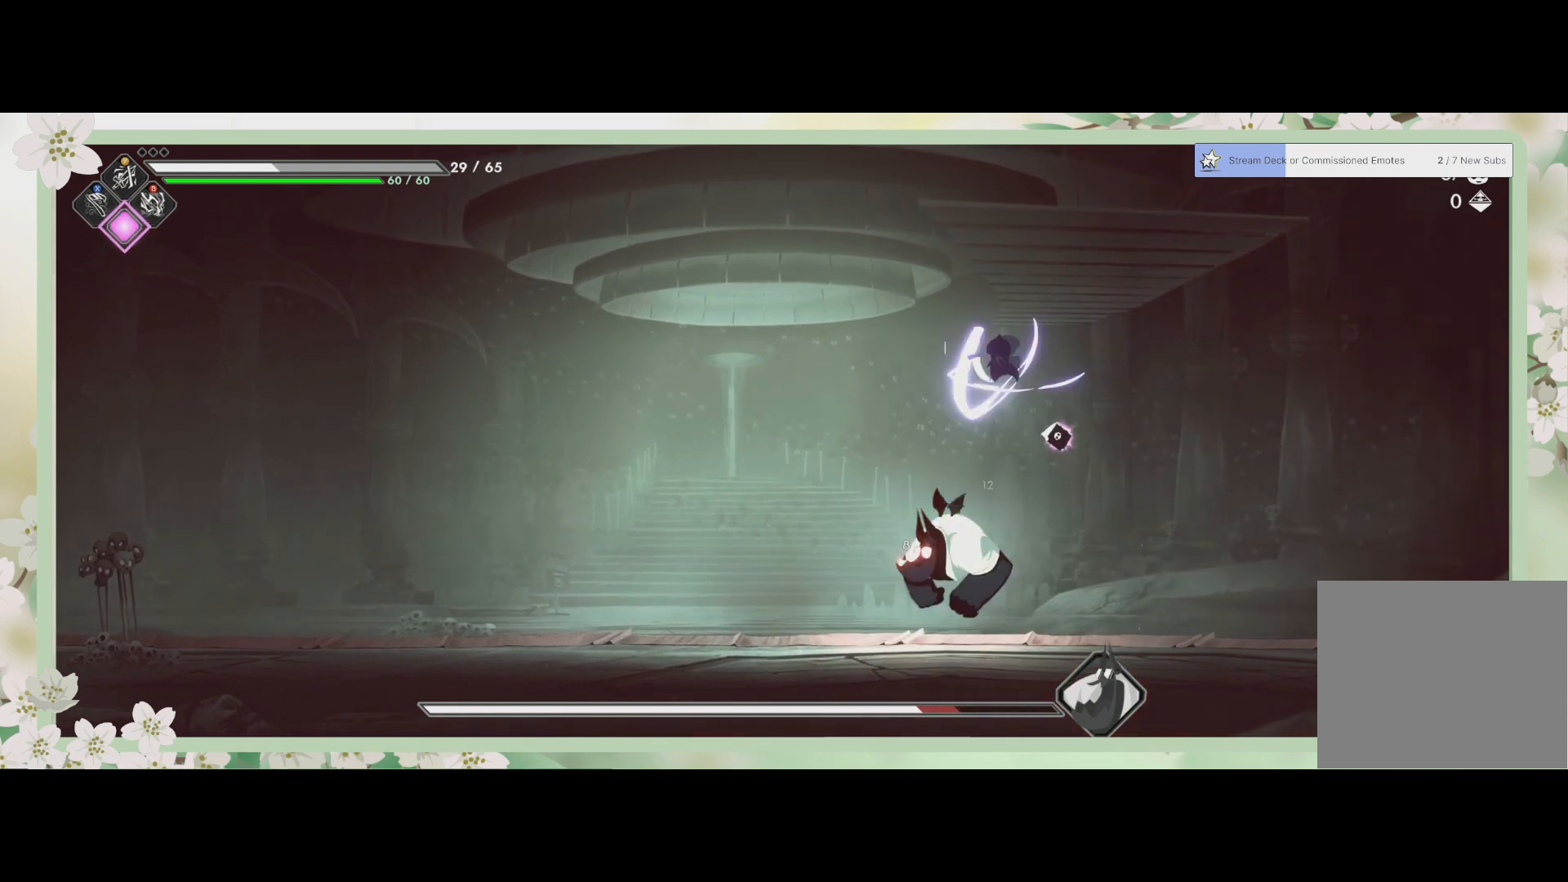
{"buttons": ["SQUARE"], "left_stick": "down", "events": [[33, "L3", "down"], [33, "left_stick", "down-left"], [67, "SQUARE", "up"], [100, "left_stick", "down"], [200, "SQUARE", "down"], [267, "SQUARE", "up"], [367, "L3", "up"], [367, "SQUARE", "down"], [433, "SQUARE", "up"], [500, "SQUARE", "down"]]}